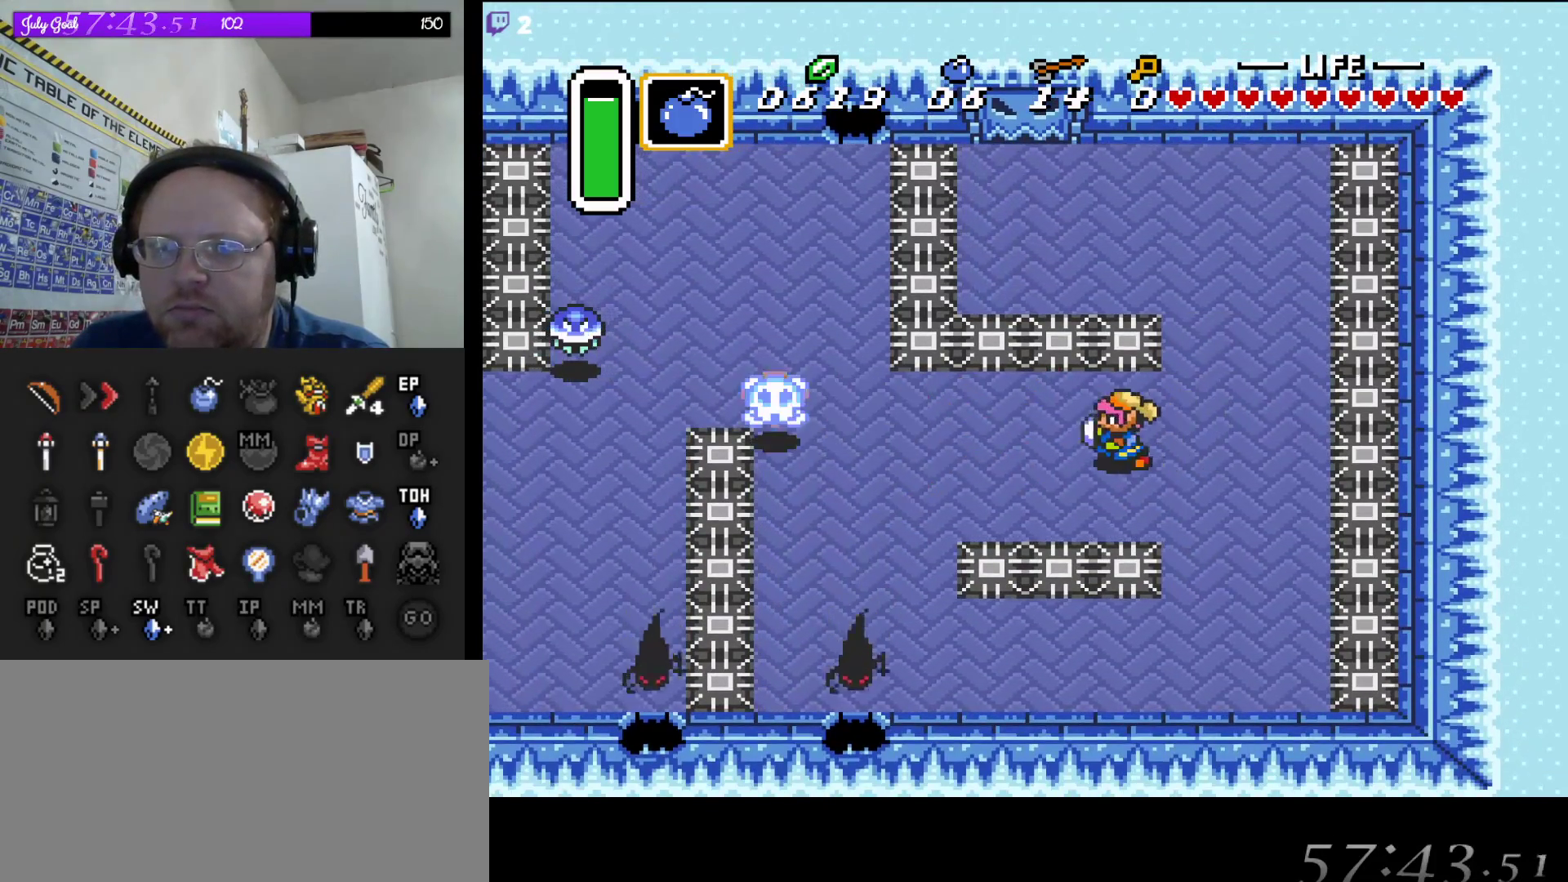
Gameplay with a controller (Nintendo layout); each line is a JSON object with the inputs held at the frame after it. "events" lists button and stick changes between this image and that frame as [ms after this image, input, new state], when the widget could be followed in between. Not read: L3 R3.
{"buttons": ["DPAD_LEFT"], "events": []}
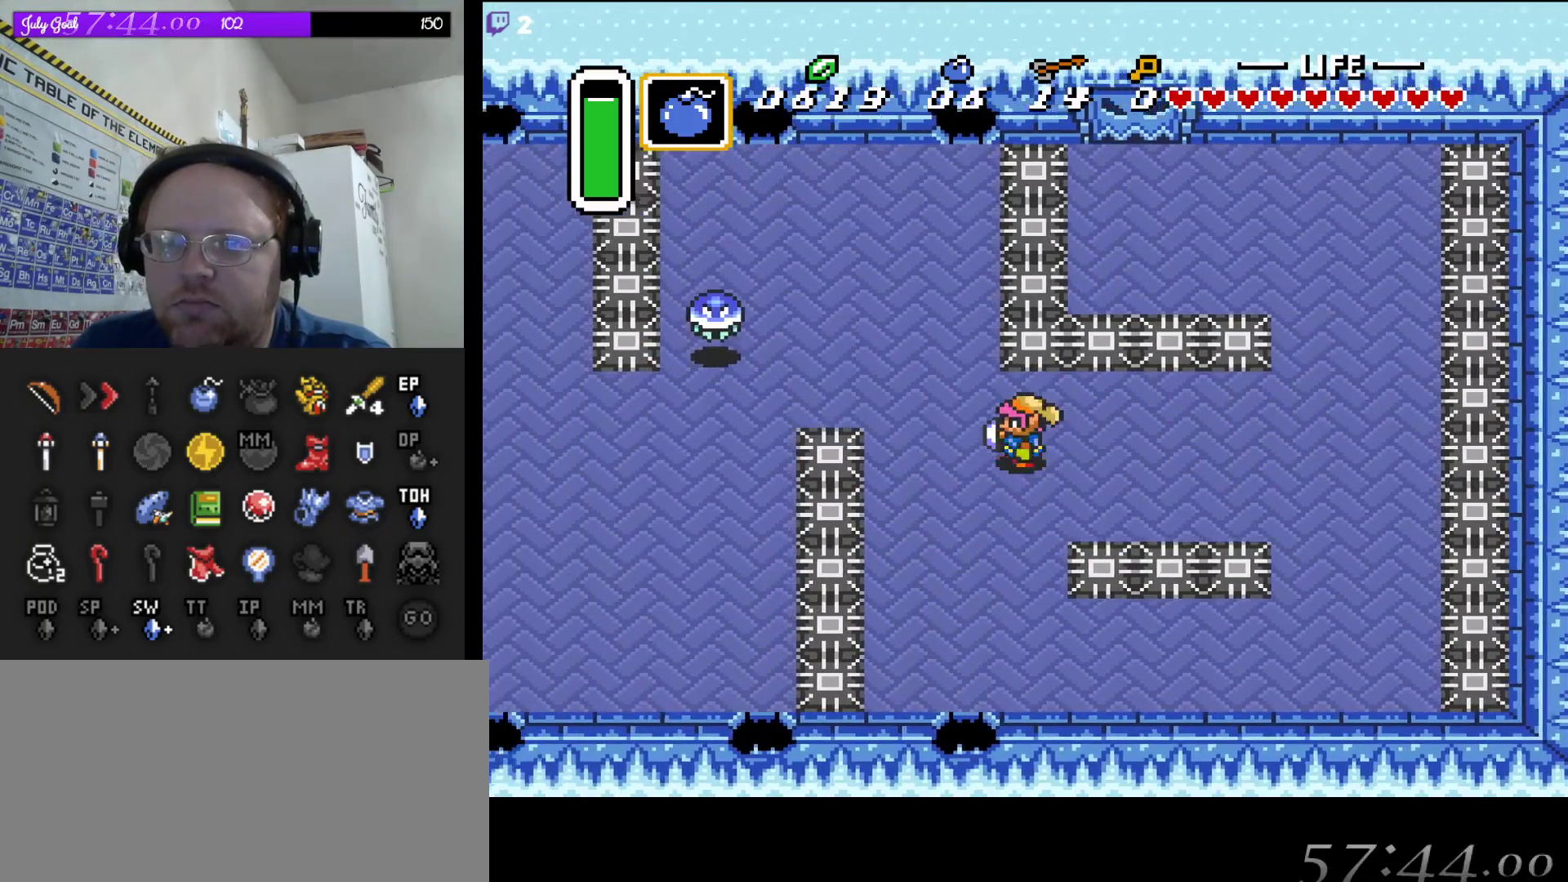
{"buttons": ["DPAD_UP", "DPAD_LEFT"], "events": [[150, "DPAD_UP", "down"], [183, "DPAD_LEFT", "up"], [217, "DPAD_RIGHT", "down"], [300, "DPAD_RIGHT", "up"], [500, "DPAD_LEFT", "down"]]}
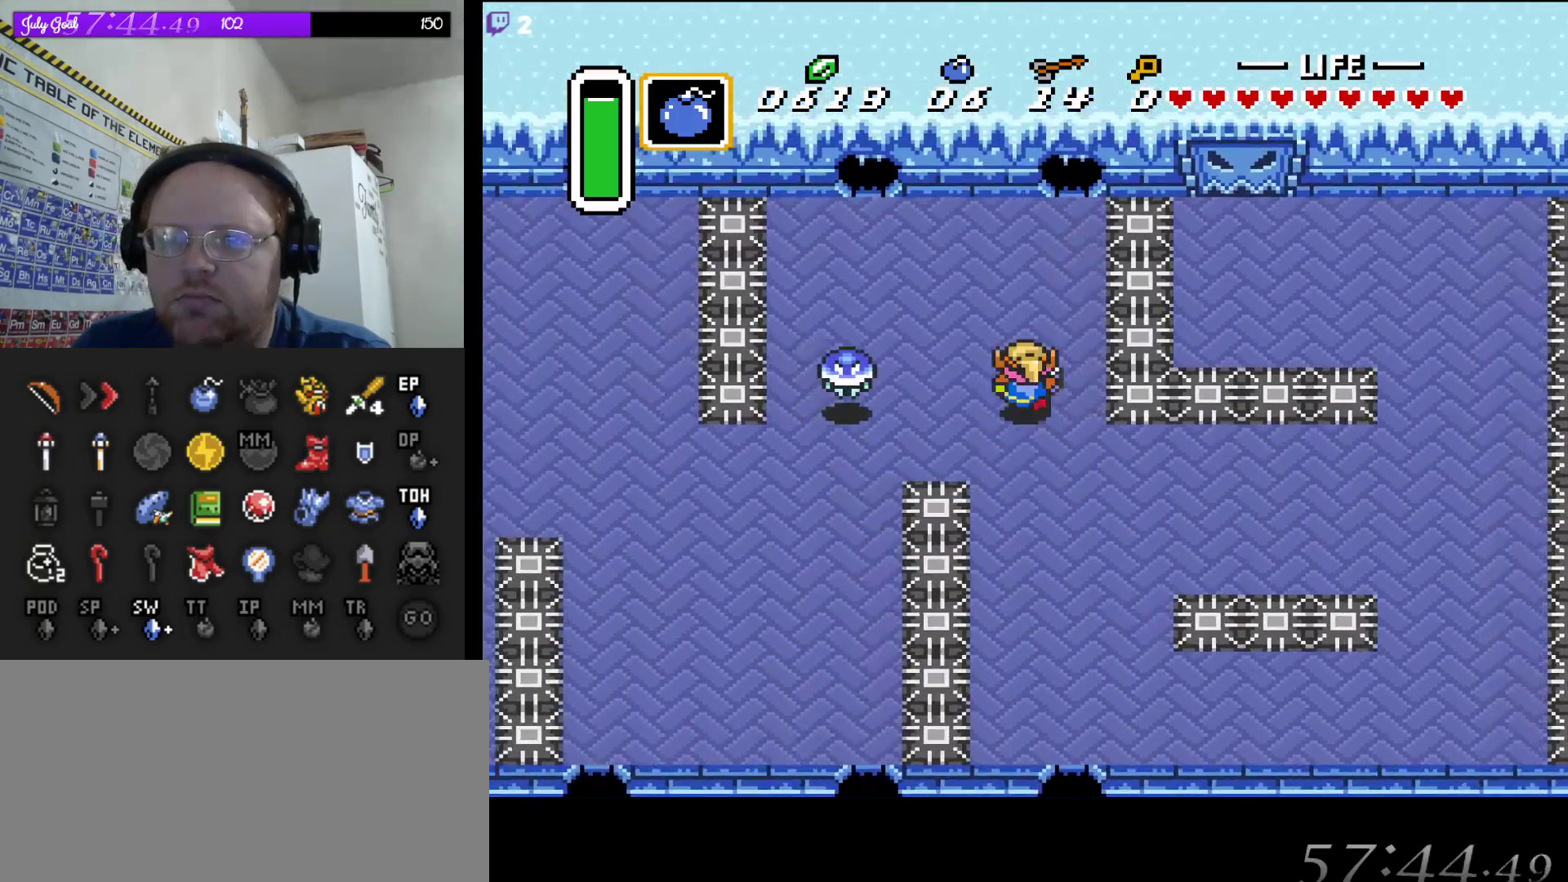
{"buttons": ["DPAD_DOWN", "DPAD_RIGHT"], "events": [[117, "DPAD_UP", "up"], [183, "B", "down"], [317, "B", "up"], [333, "DPAD_DOWN", "down"], [333, "DPAD_LEFT", "up"], [383, "DPAD_RIGHT", "down"], [467, "DPAD_RIGHT", "up"], [483, "DPAD_RIGHT", "down"]]}
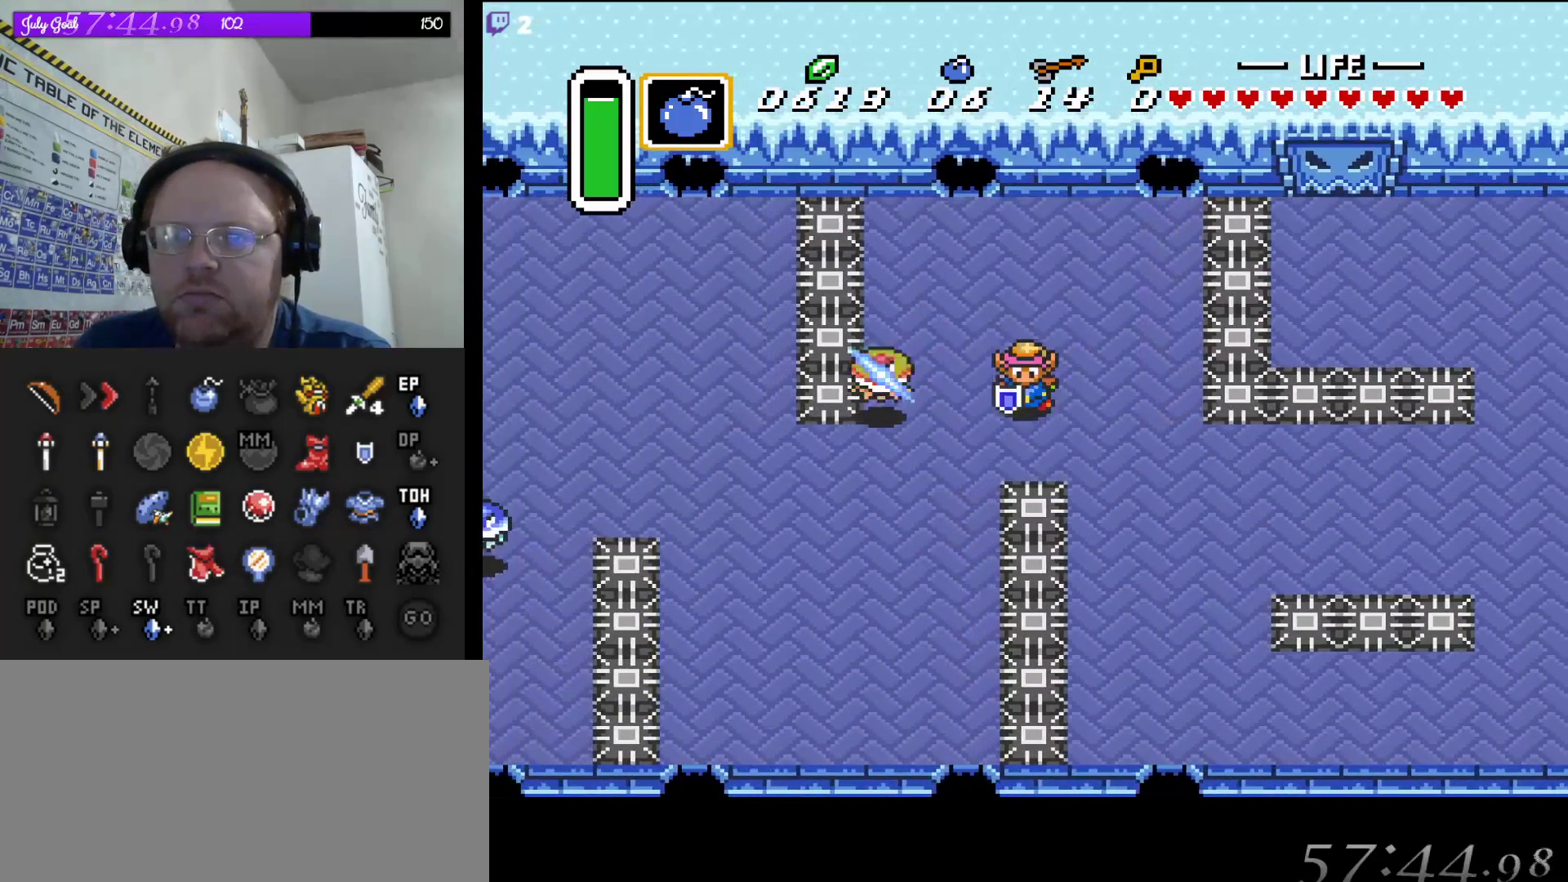
{"buttons": [], "events": [[67, "DPAD_RIGHT", "up"], [83, "DPAD_DOWN", "up"], [83, "DPAD_LEFT", "down"], [100, "DPAD_LEFT", "up"], [317, "DPAD_UP", "down"], [433, "DPAD_UP", "up"]]}
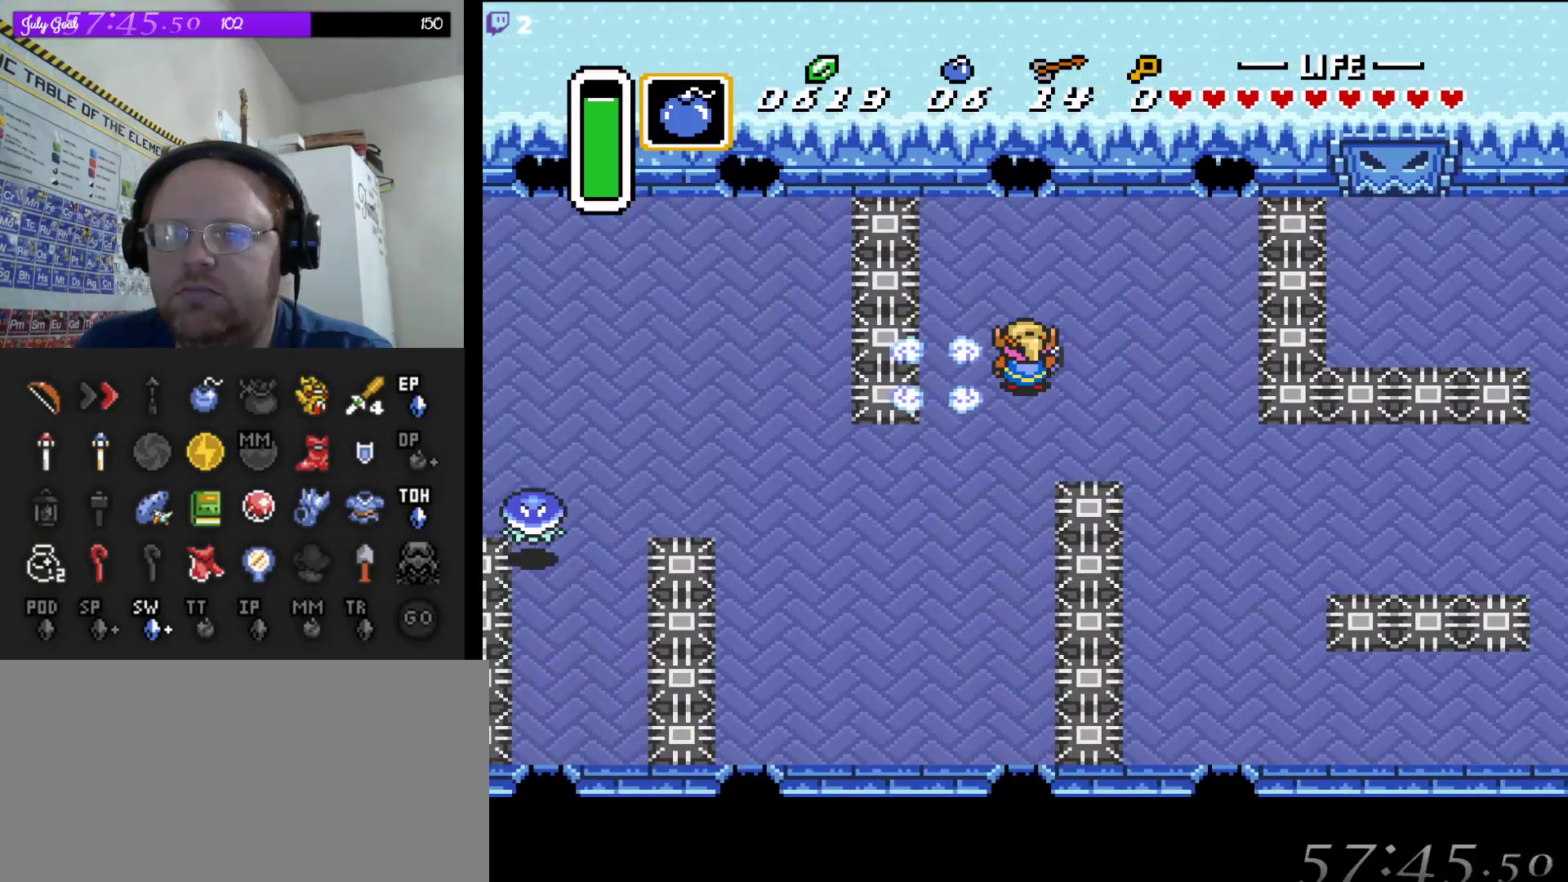
{"buttons": [], "events": [[367, "DPAD_RIGHT", "down"], [467, "DPAD_RIGHT", "up"]]}
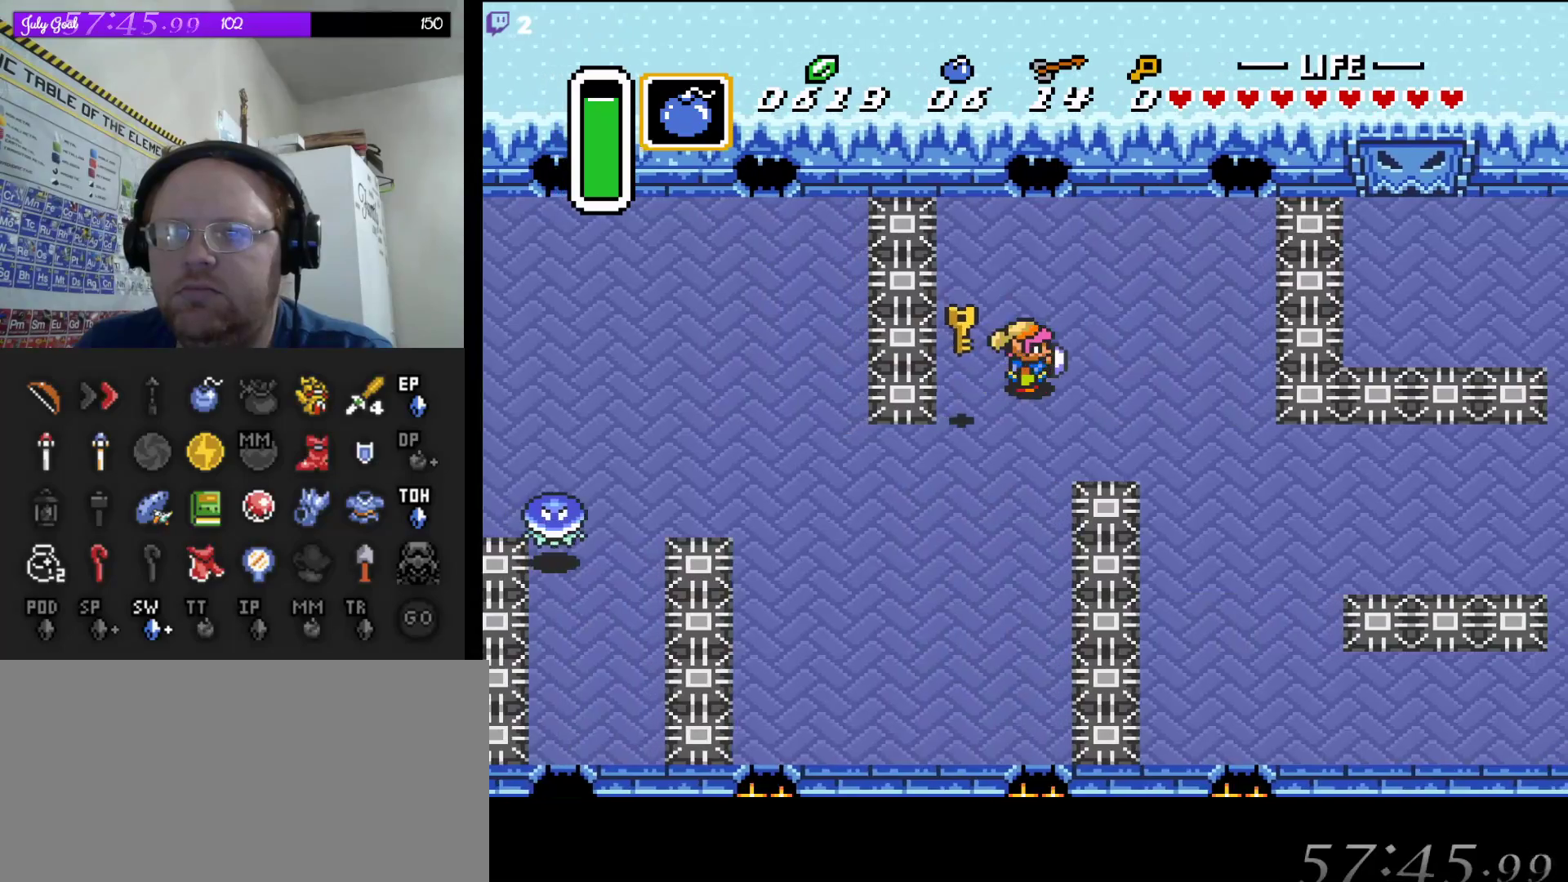
{"buttons": ["DPAD_DOWN"], "events": [[83, "DPAD_RIGHT", "down"], [117, "DPAD_DOWN", "down"], [200, "DPAD_RIGHT", "up"], [217, "DPAD_DOWN", "up"], [317, "DPAD_DOWN", "down"]]}
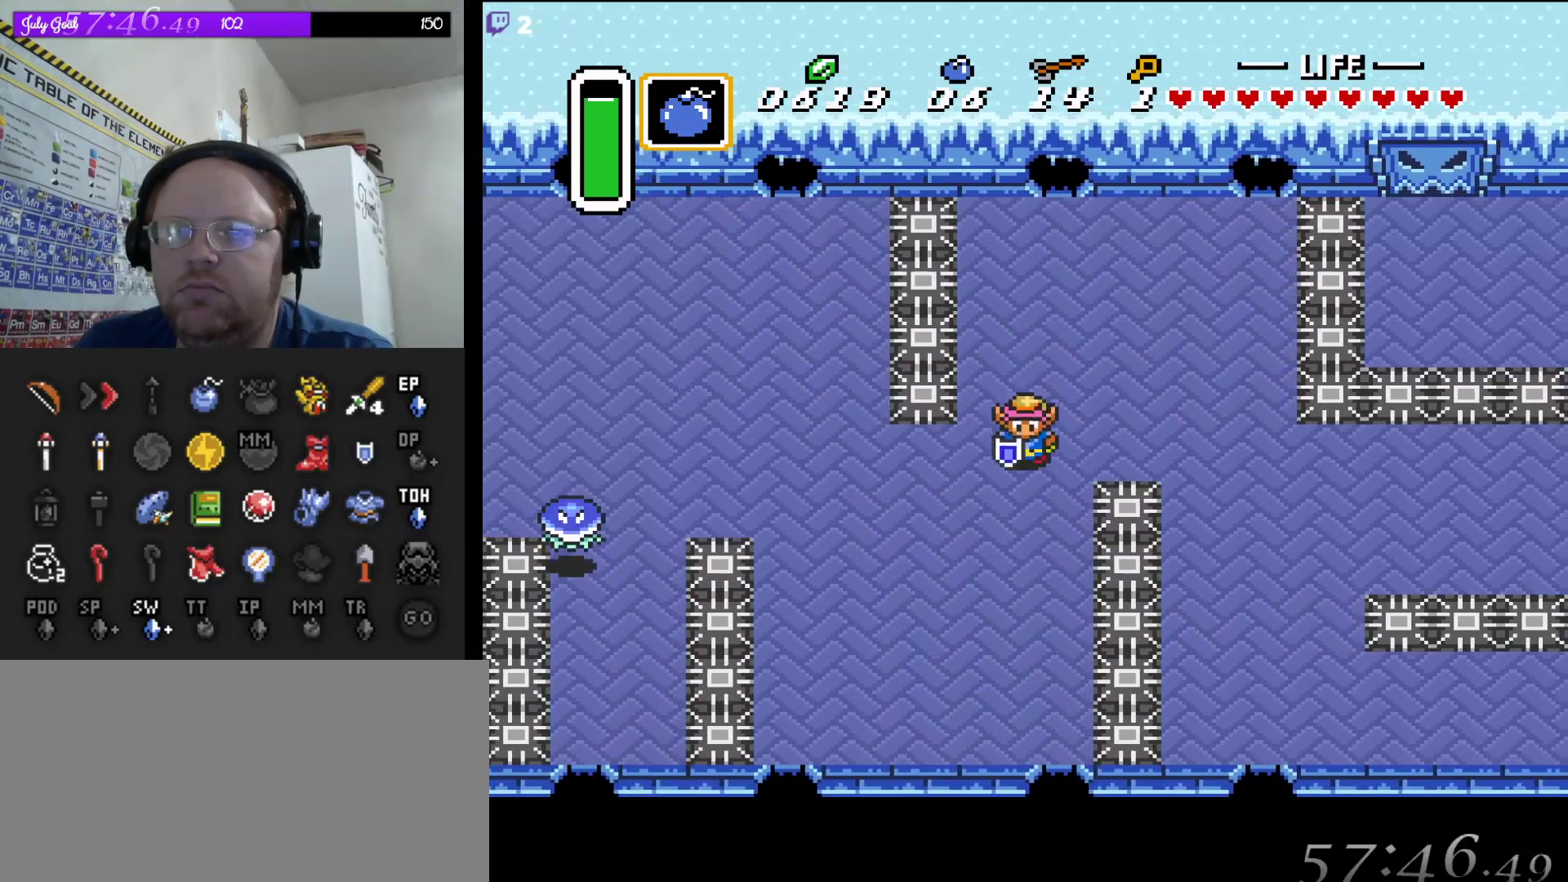
{"buttons": ["DPAD_LEFT"], "events": [[117, "DPAD_DOWN", "up"], [117, "DPAD_LEFT", "down"], [183, "DPAD_DOWN", "down"], [200, "DPAD_DOWN", "up"]]}
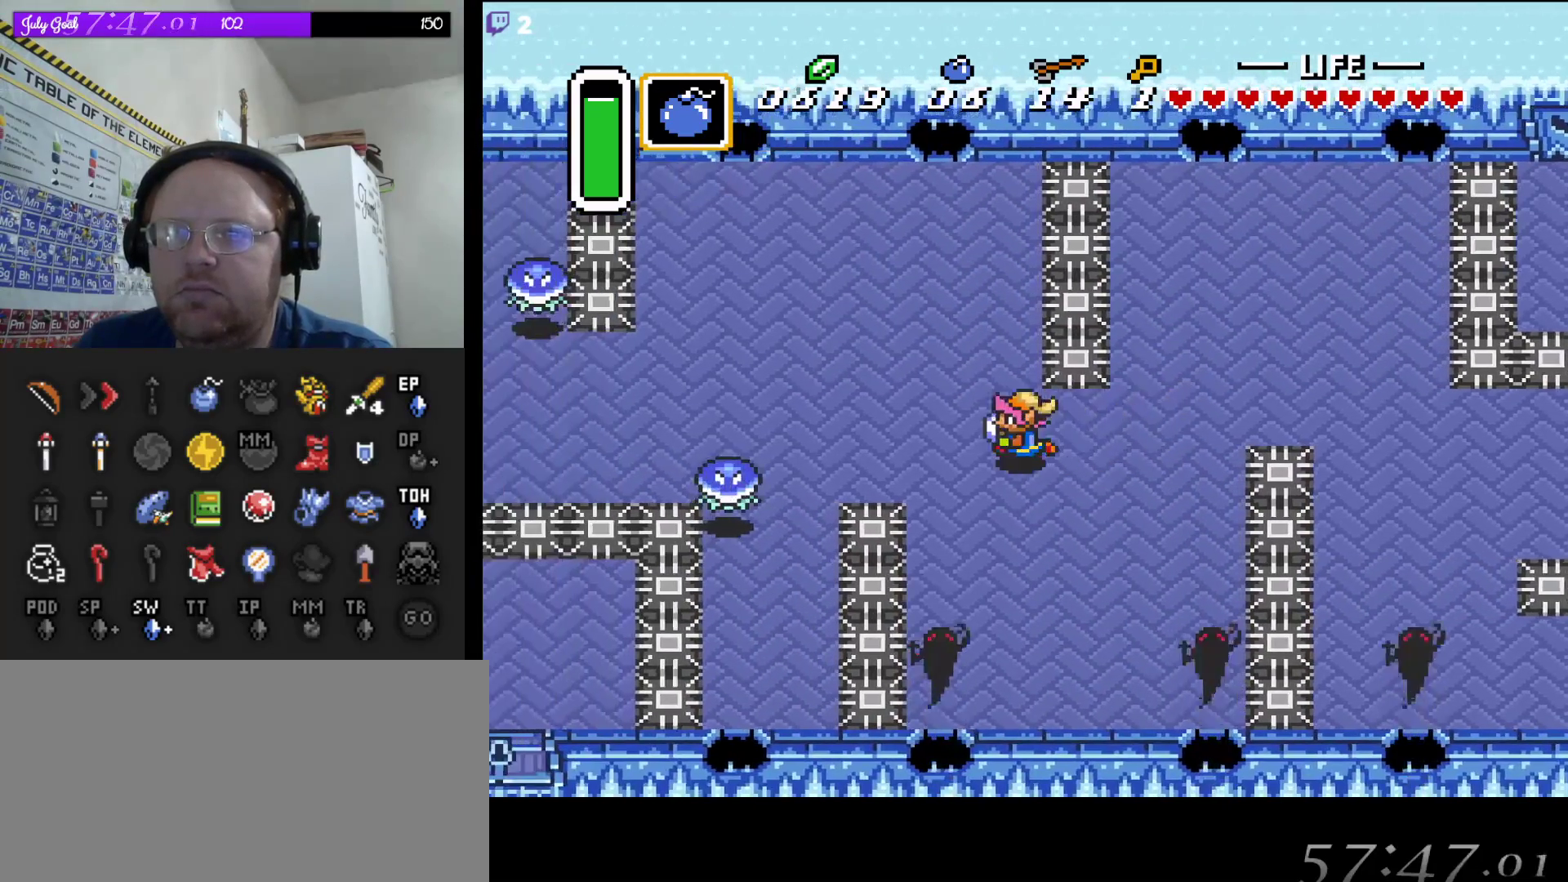
{"buttons": ["DPAD_RIGHT"], "events": [[117, "B", "down"], [167, "DPAD_LEFT", "up"], [233, "B", "up"], [233, "DPAD_RIGHT", "down"], [250, "DPAD_UP", "down"], [283, "DPAD_UP", "up"]]}
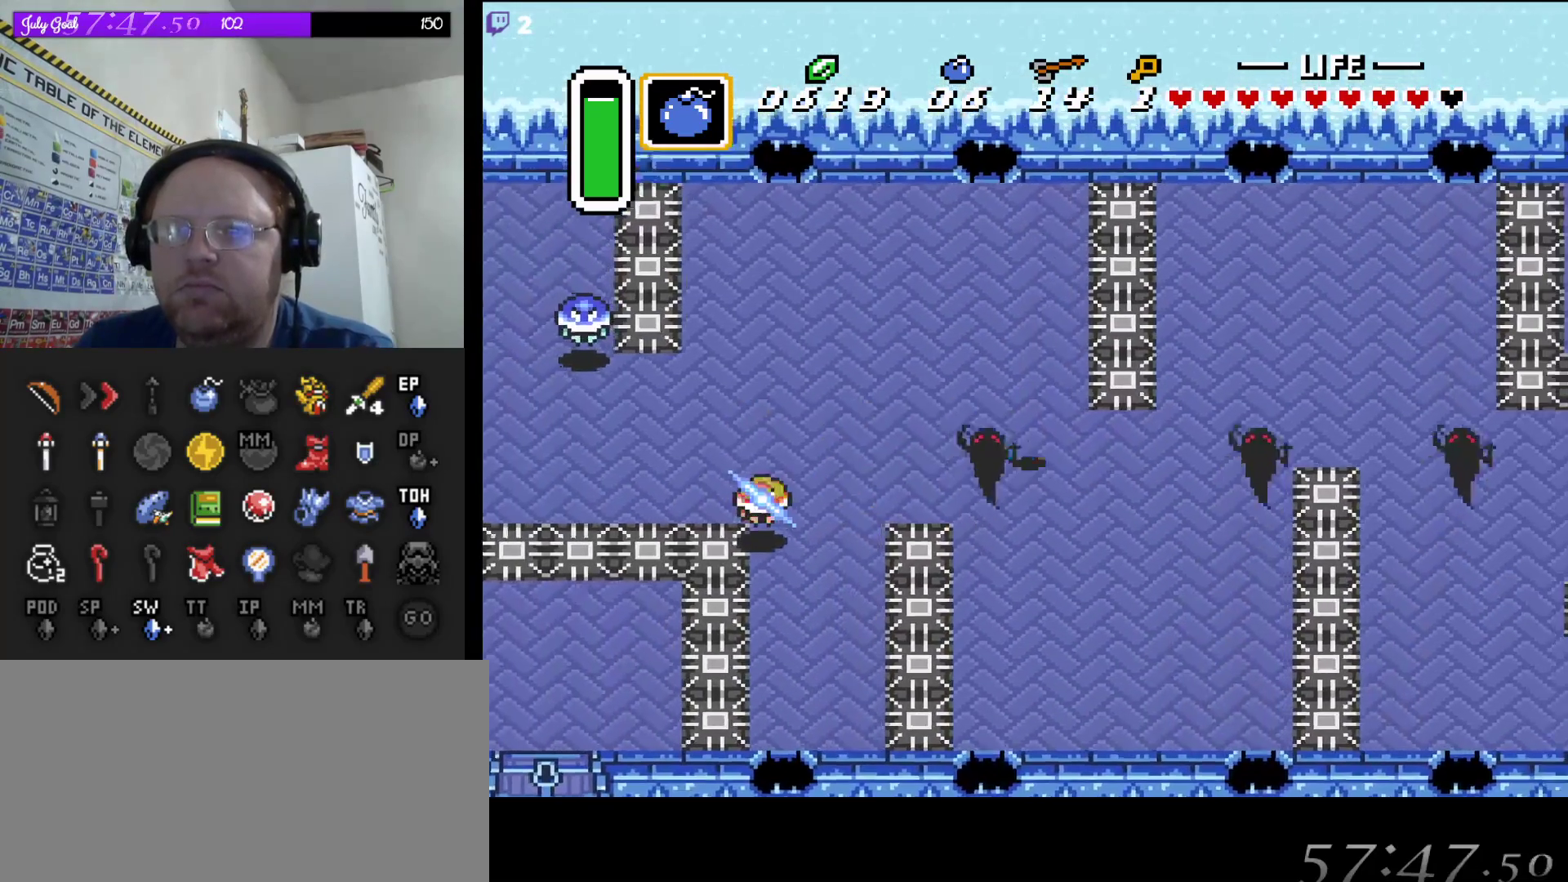
{"buttons": ["DPAD_LEFT"], "events": [[117, "DPAD_DOWN", "down"], [150, "DPAD_DOWN", "up"], [150, "DPAD_RIGHT", "up"], [233, "DPAD_LEFT", "down"]]}
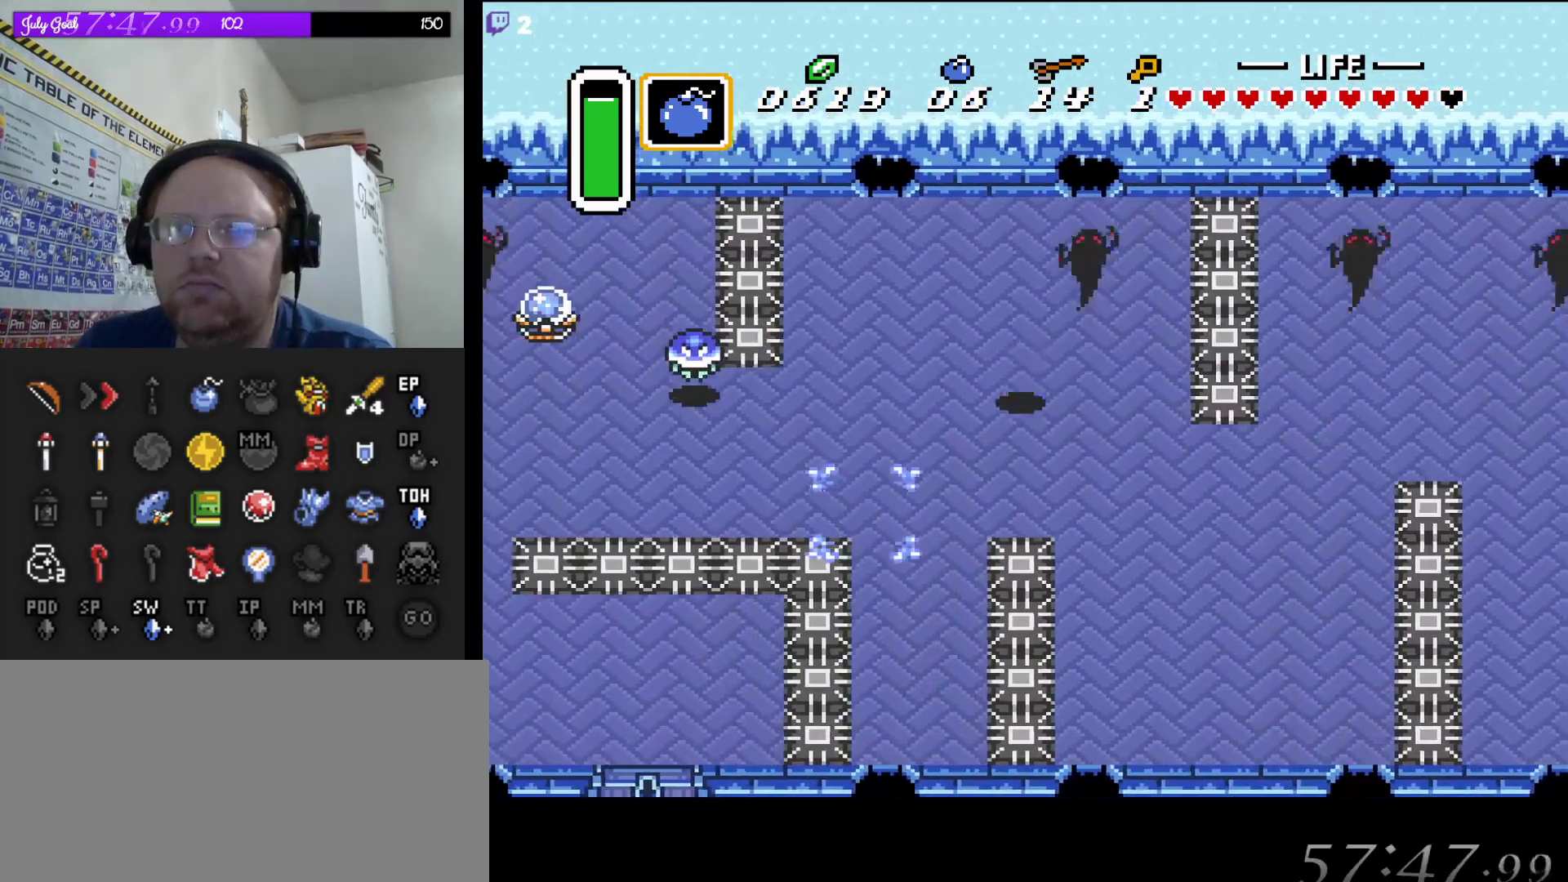
{"buttons": ["DPAD_LEFT"], "events": [[33, "DPAD_DOWN", "down"], [267, "DPAD_DOWN", "up"]]}
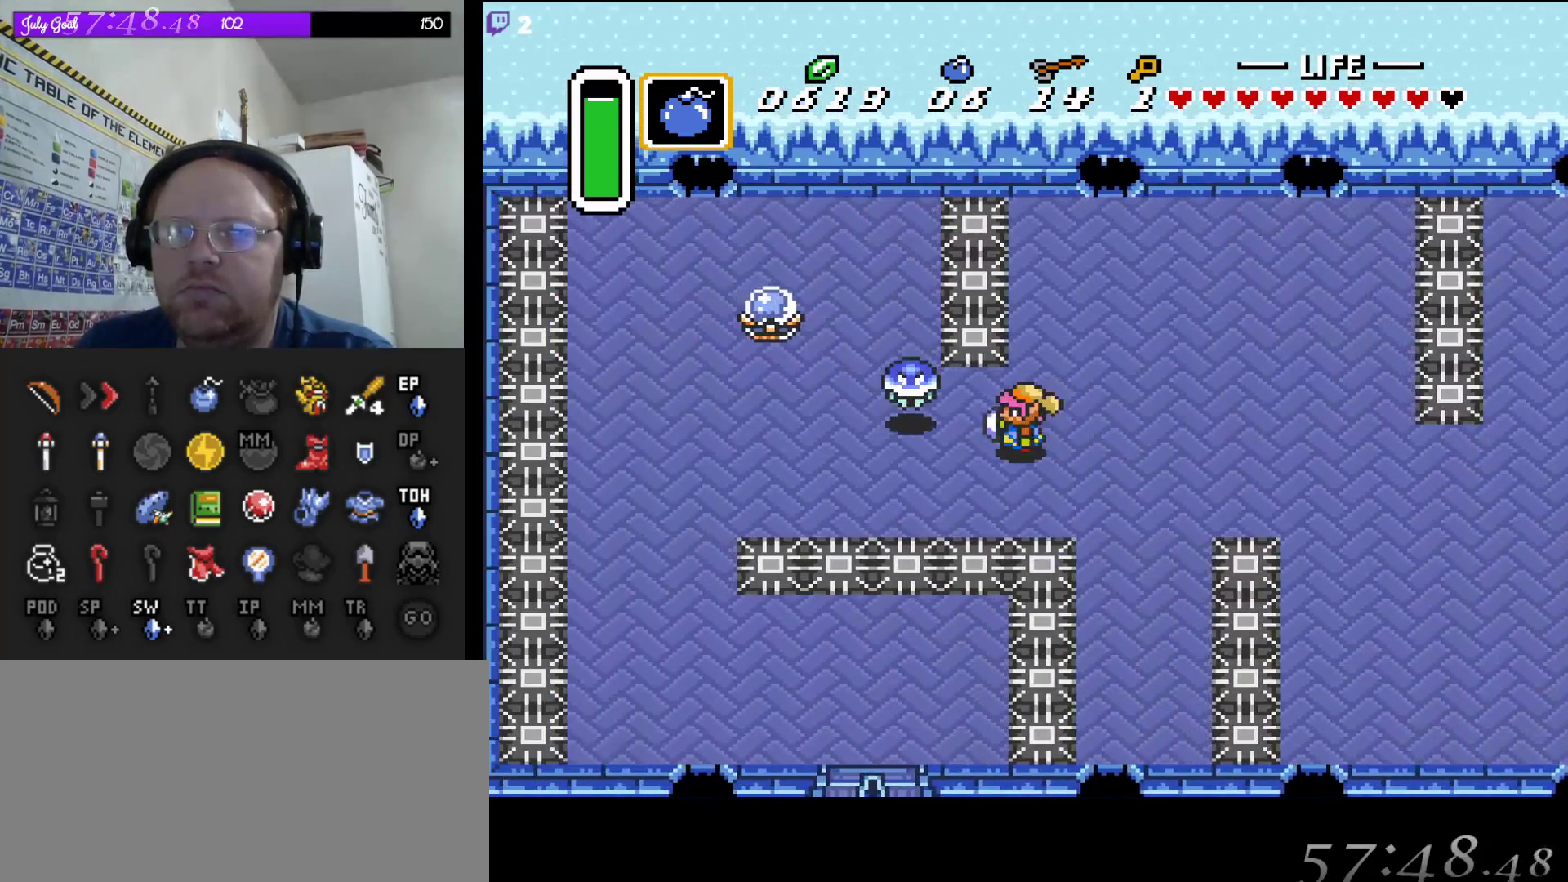
{"buttons": ["DPAD_LEFT"], "events": [[17, "B", "down"], [167, "B", "up"]]}
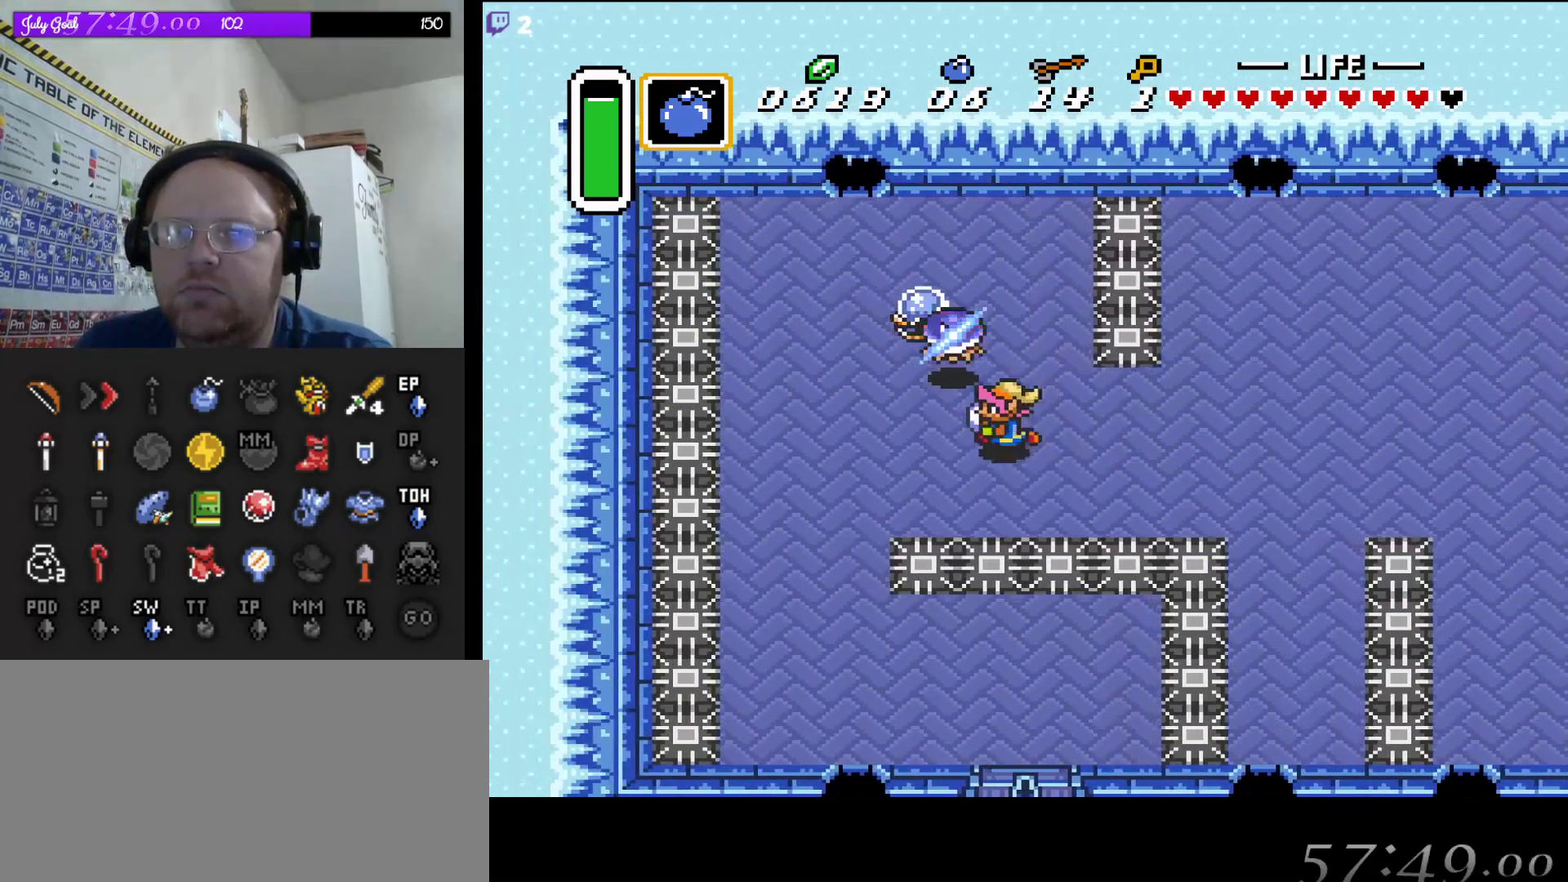
{"buttons": ["DPAD_DOWN", "DPAD_LEFT"], "events": [[217, "DPAD_DOWN", "down"], [300, "DPAD_LEFT", "up"], [317, "DPAD_LEFT", "down"]]}
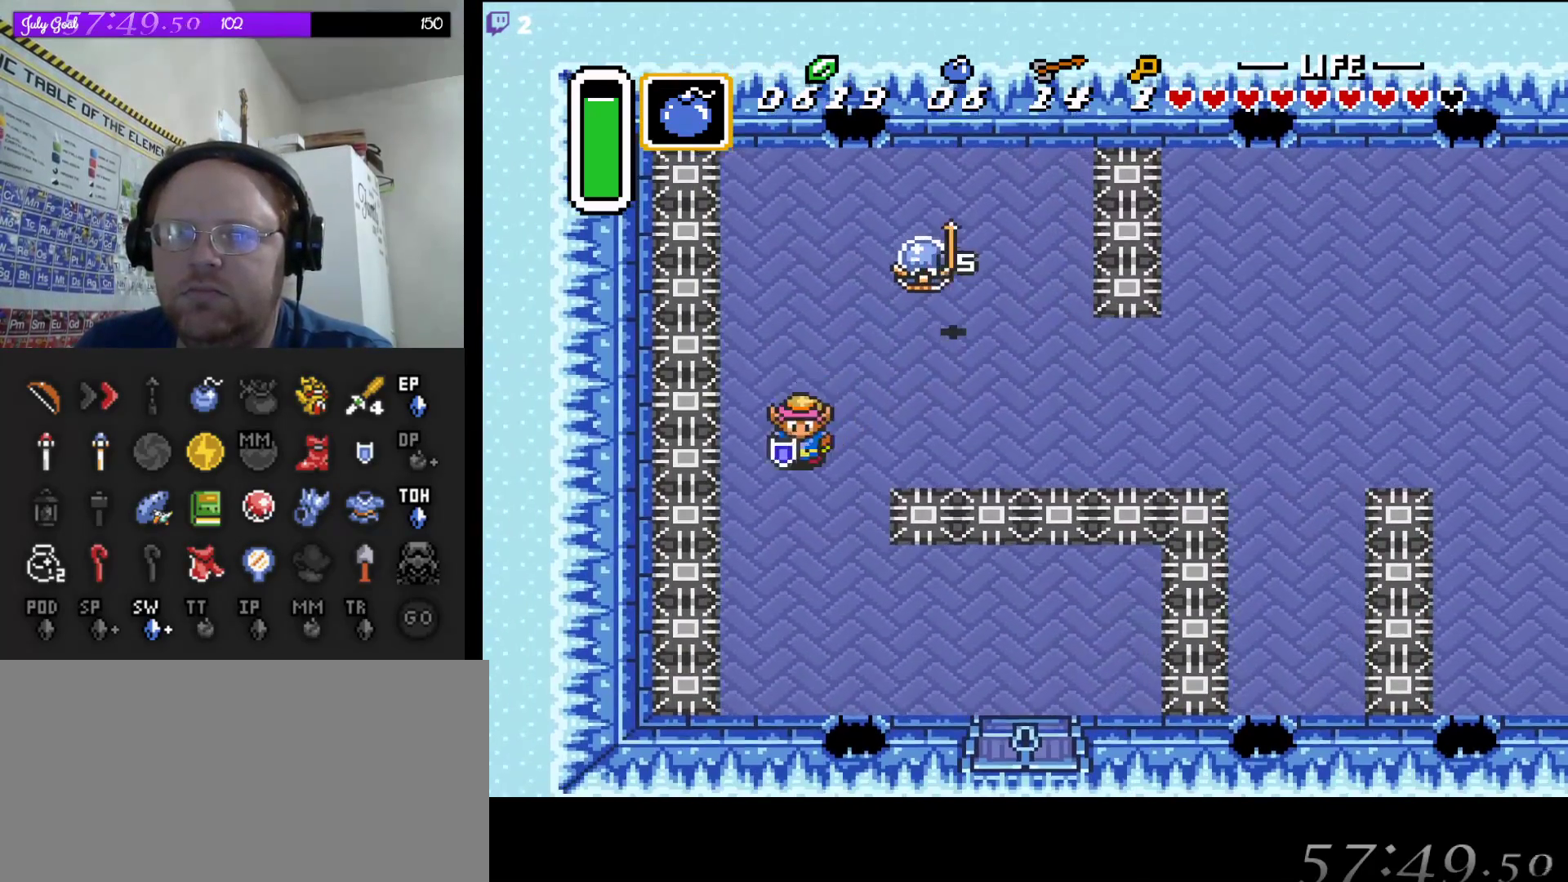
{"buttons": ["DPAD_DOWN", "DPAD_RIGHT"], "events": [[33, "DPAD_LEFT", "up"], [150, "DPAD_RIGHT", "down"]]}
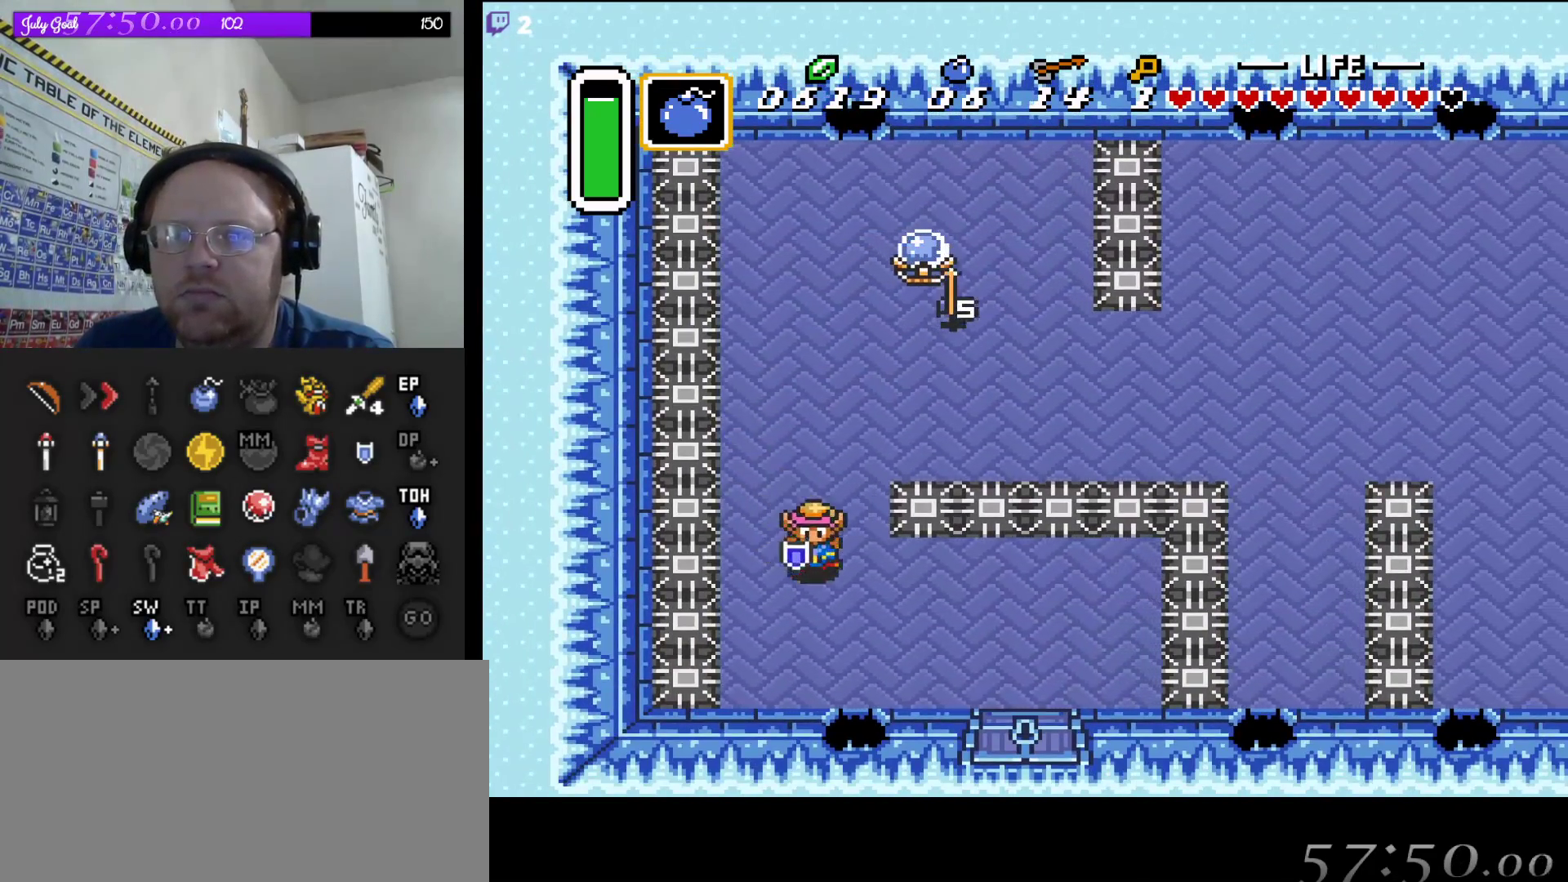
{"buttons": ["DPAD_RIGHT"], "events": [[433, "DPAD_DOWN", "up"]]}
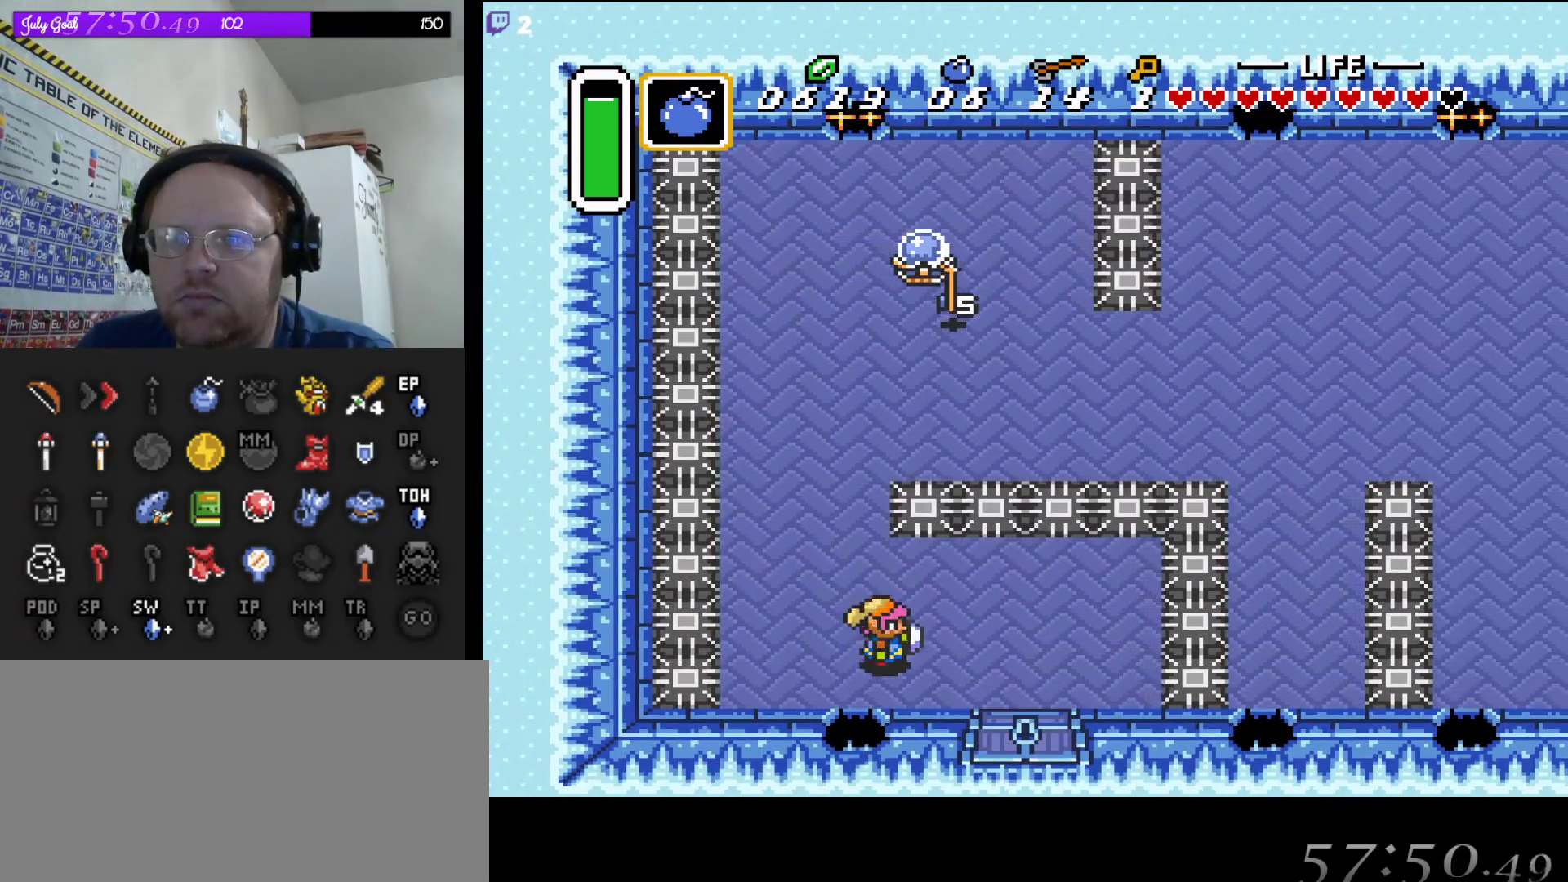
{"buttons": ["DPAD_DOWN", "DPAD_RIGHT"], "events": [[350, "DPAD_DOWN", "down"]]}
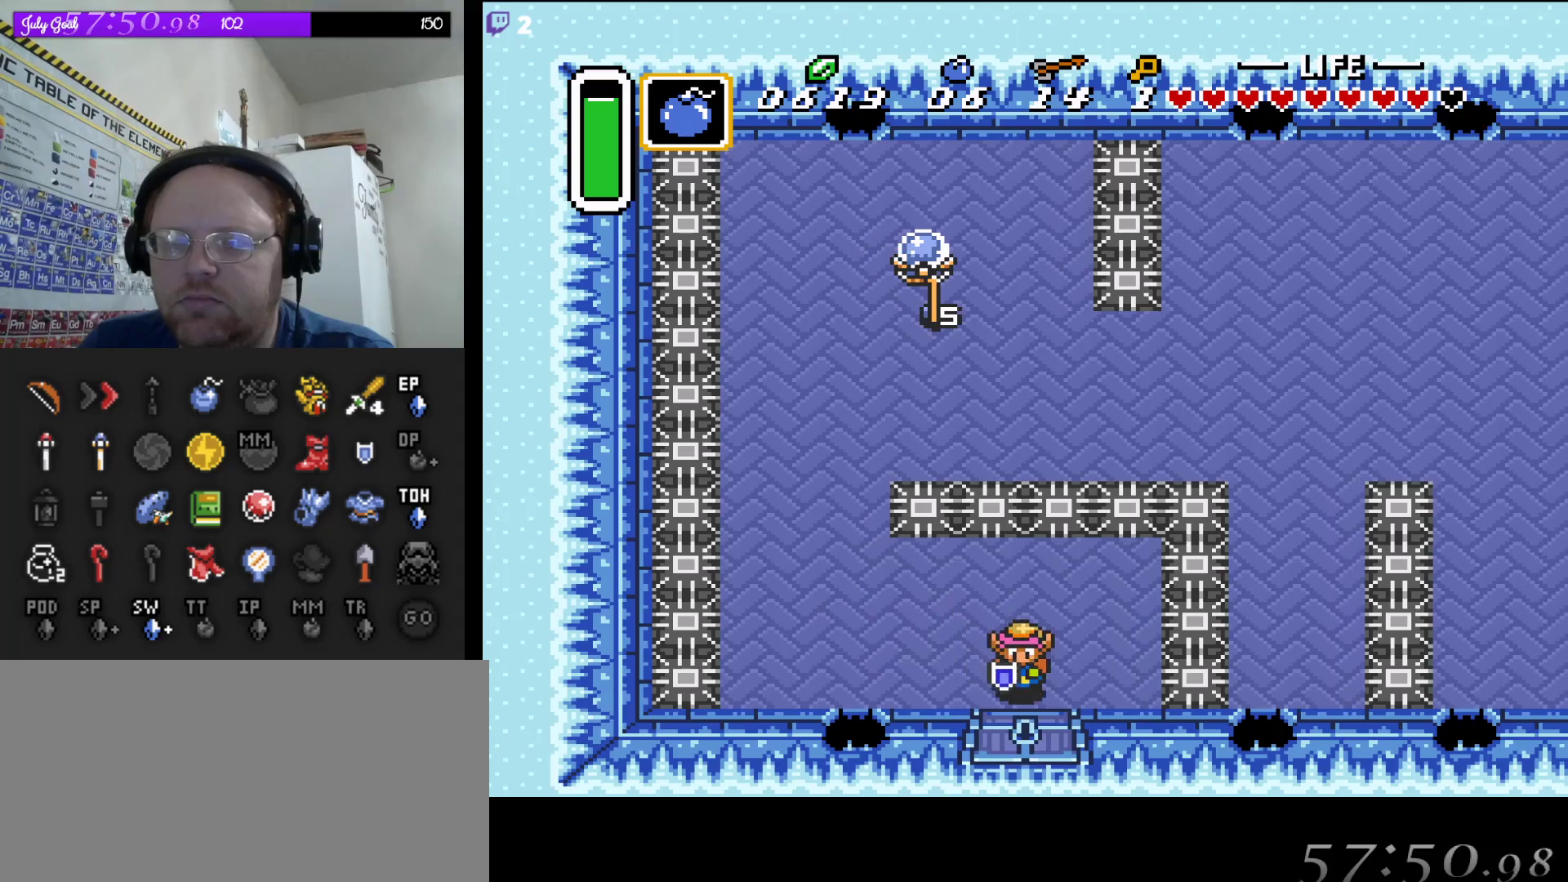
{"buttons": ["DPAD_DOWN"], "events": [[150, "DPAD_RIGHT", "up"]]}
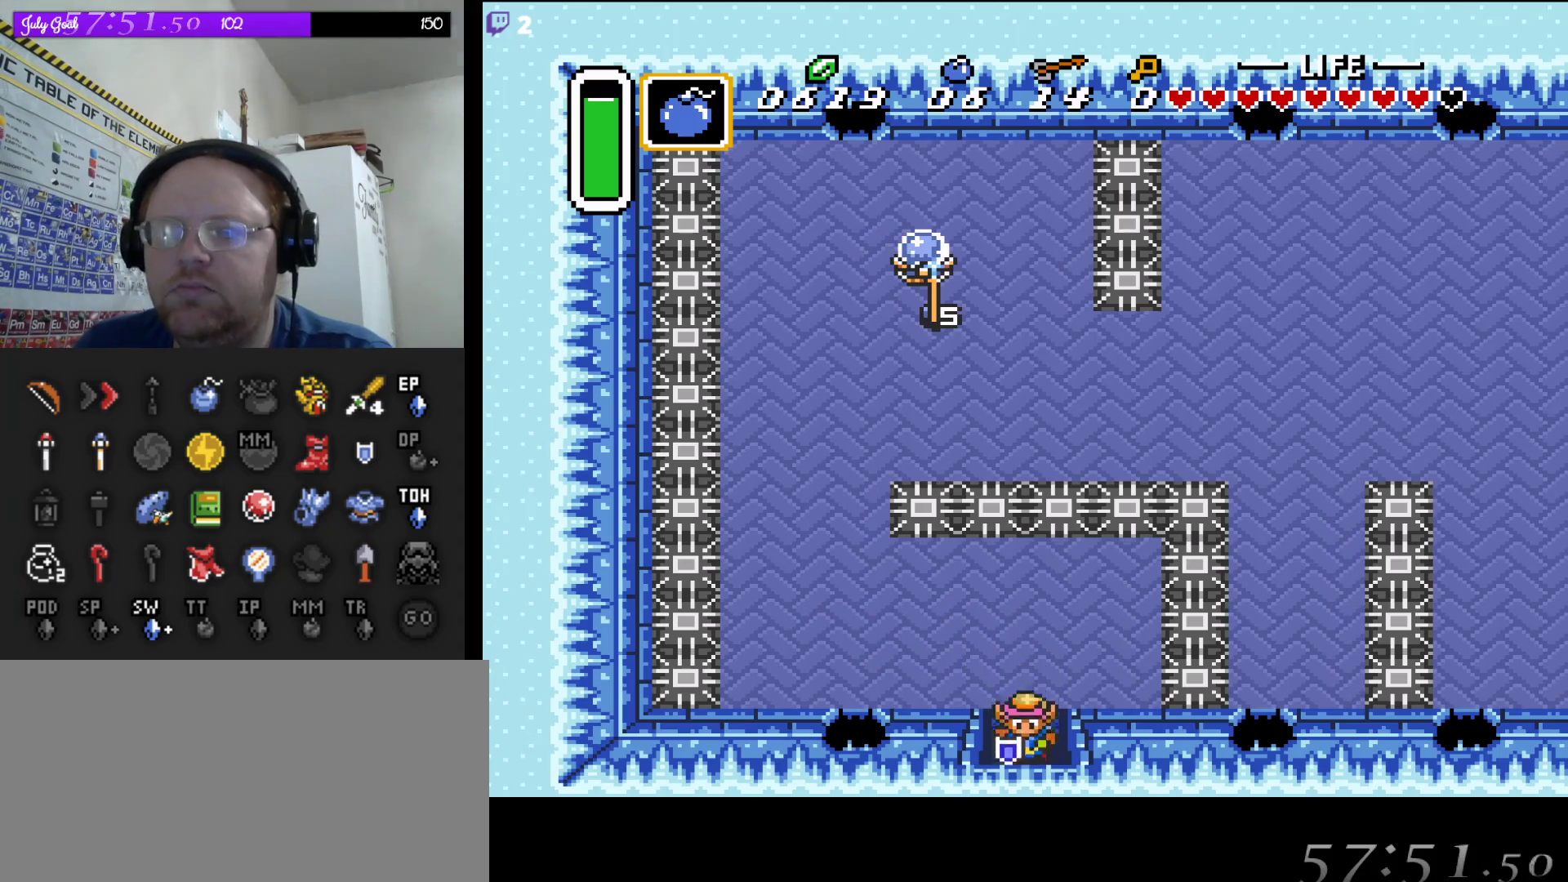
{"buttons": ["DPAD_DOWN"], "events": []}
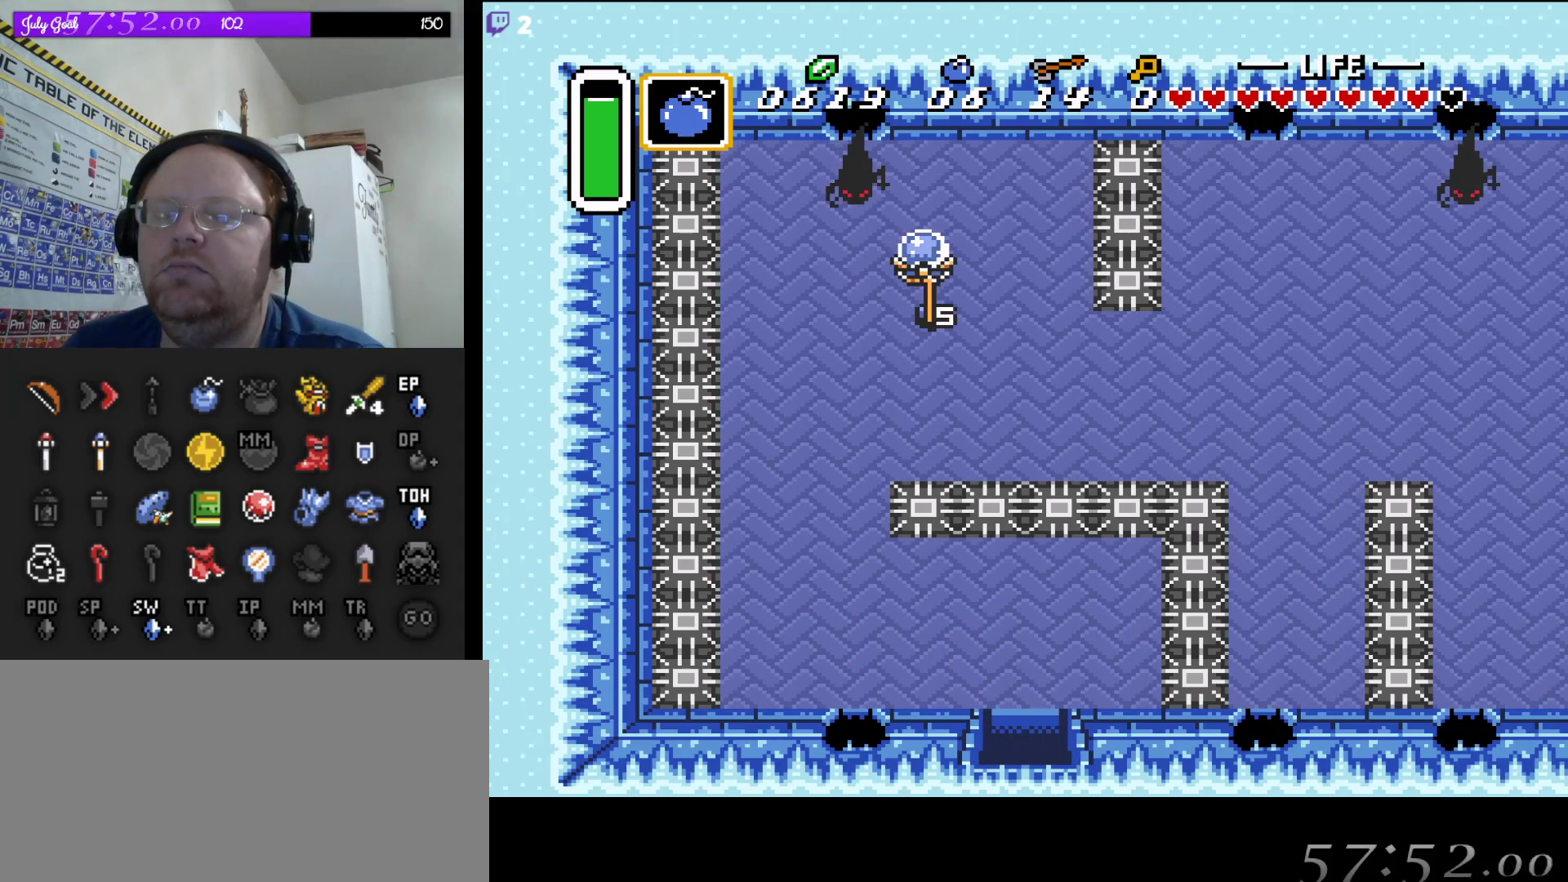
{"buttons": [], "events": [[217, "DPAD_DOWN", "up"]]}
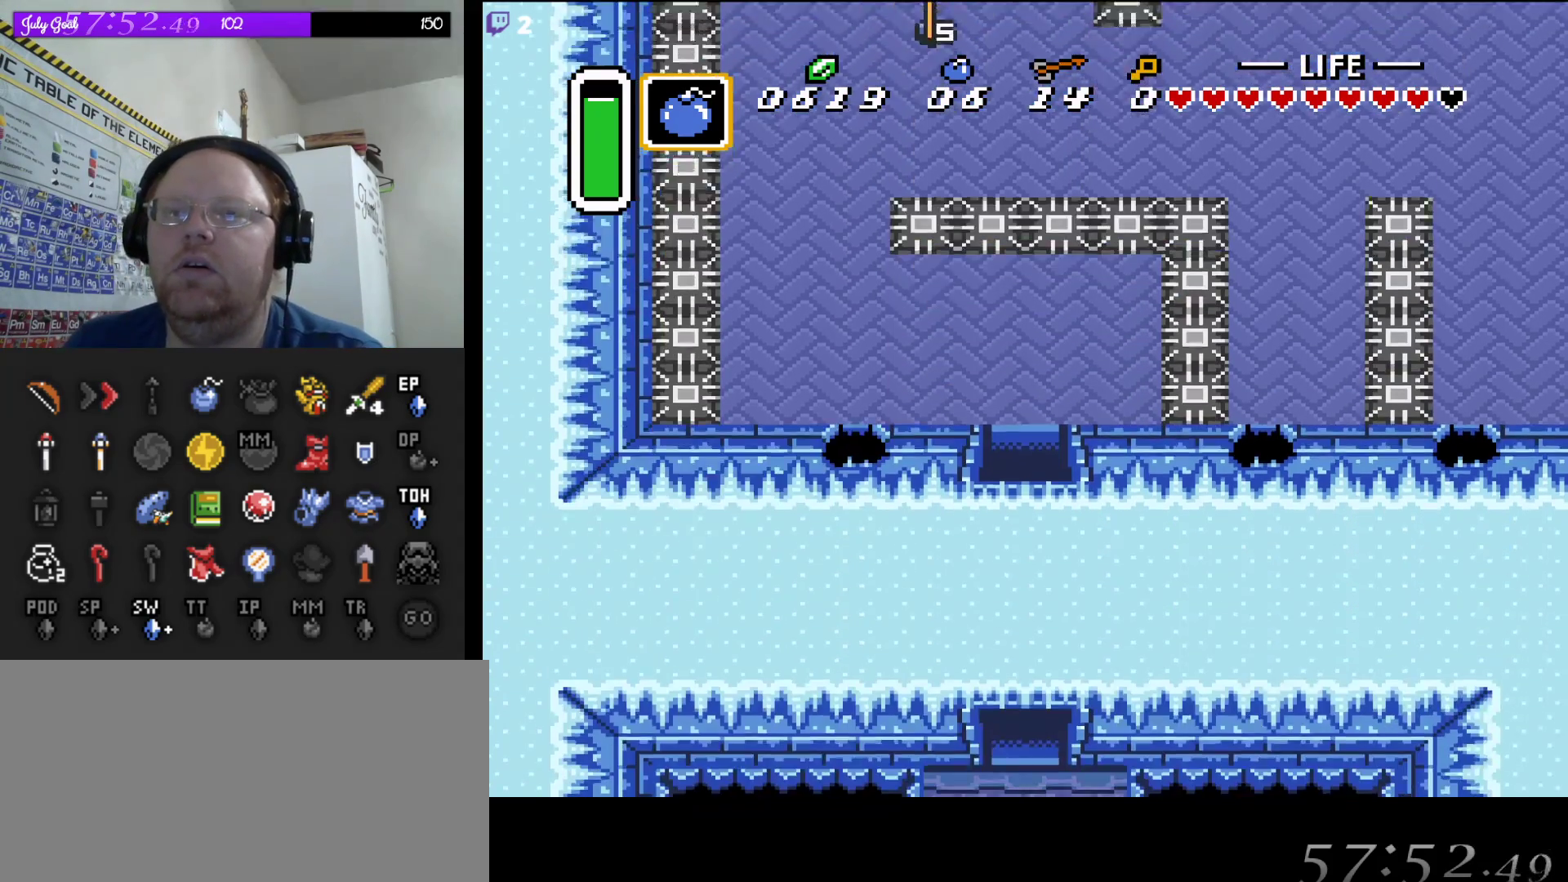
{"buttons": [], "events": []}
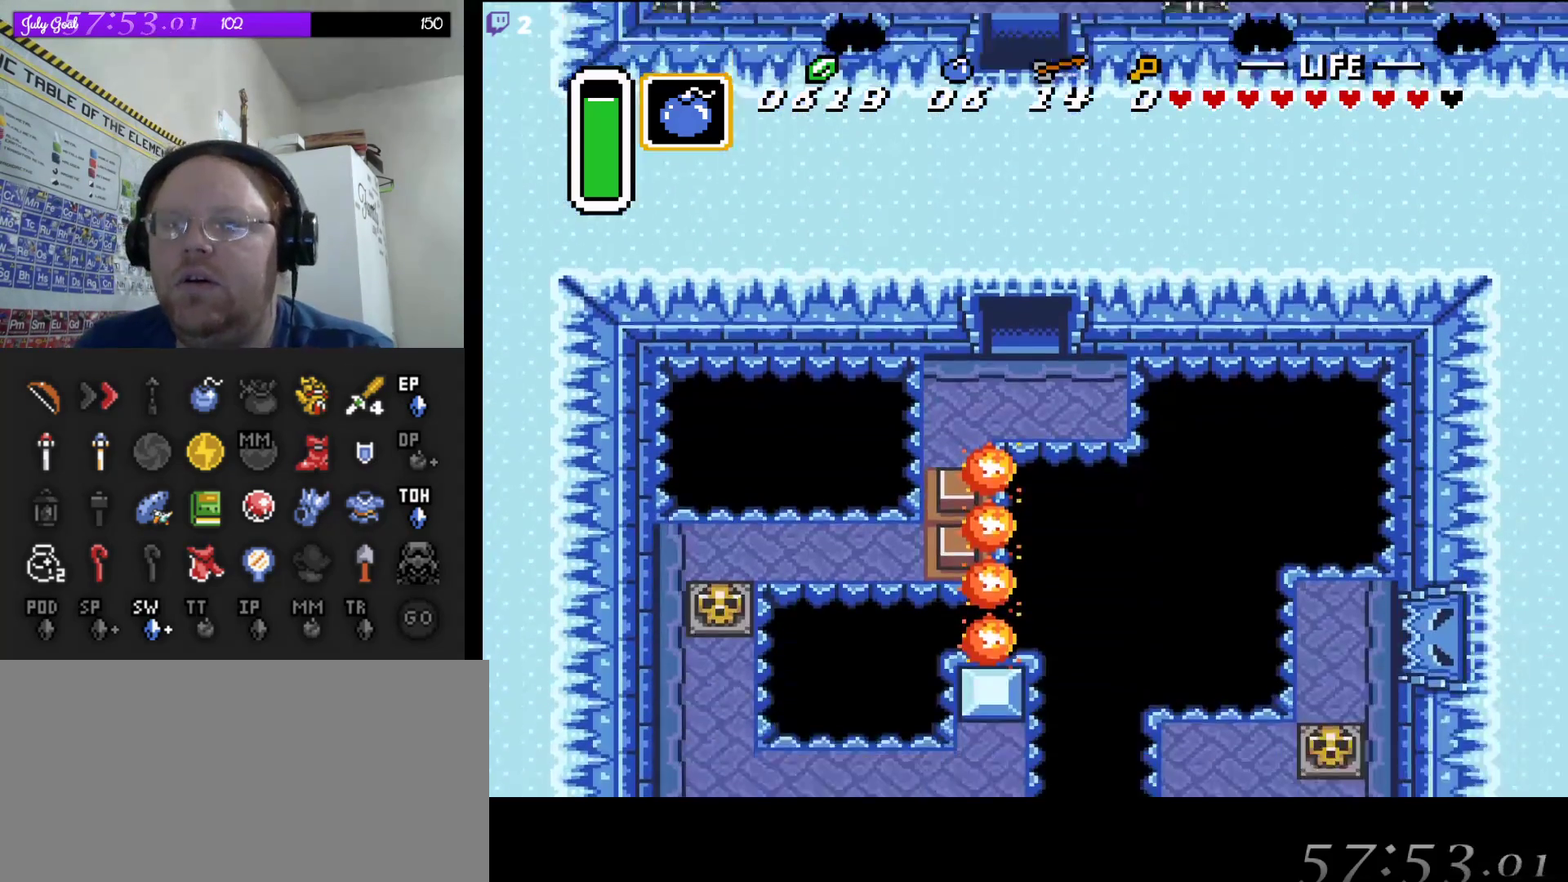
{"buttons": [], "events": []}
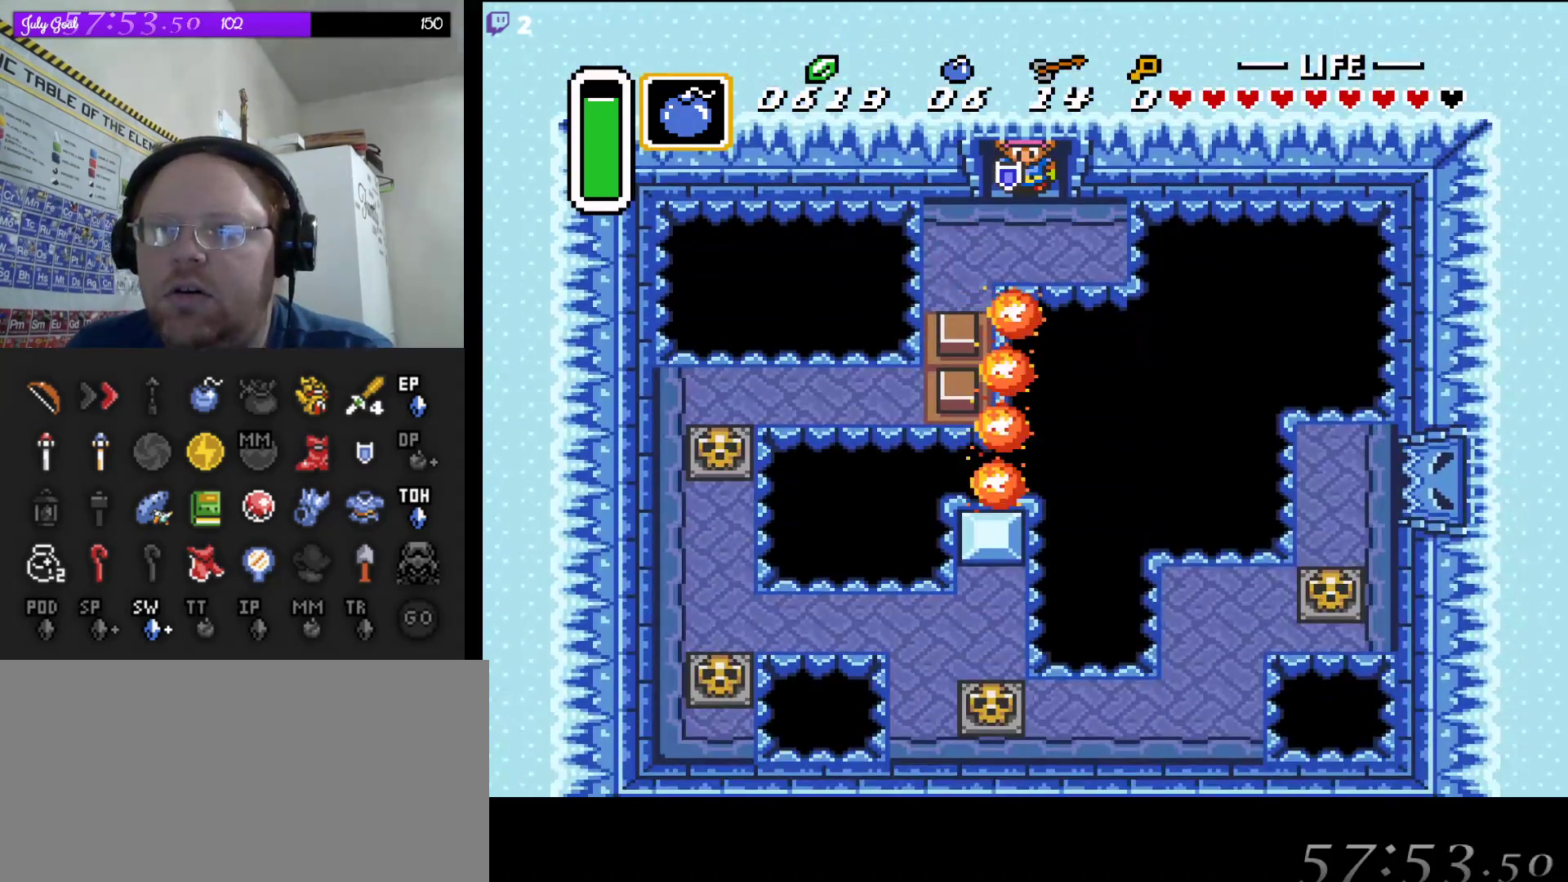
{"buttons": ["DPAD_RIGHT"], "events": [[133, "DPAD_DOWN", "down"], [317, "DPAD_DOWN", "up"], [467, "DPAD_RIGHT", "down"]]}
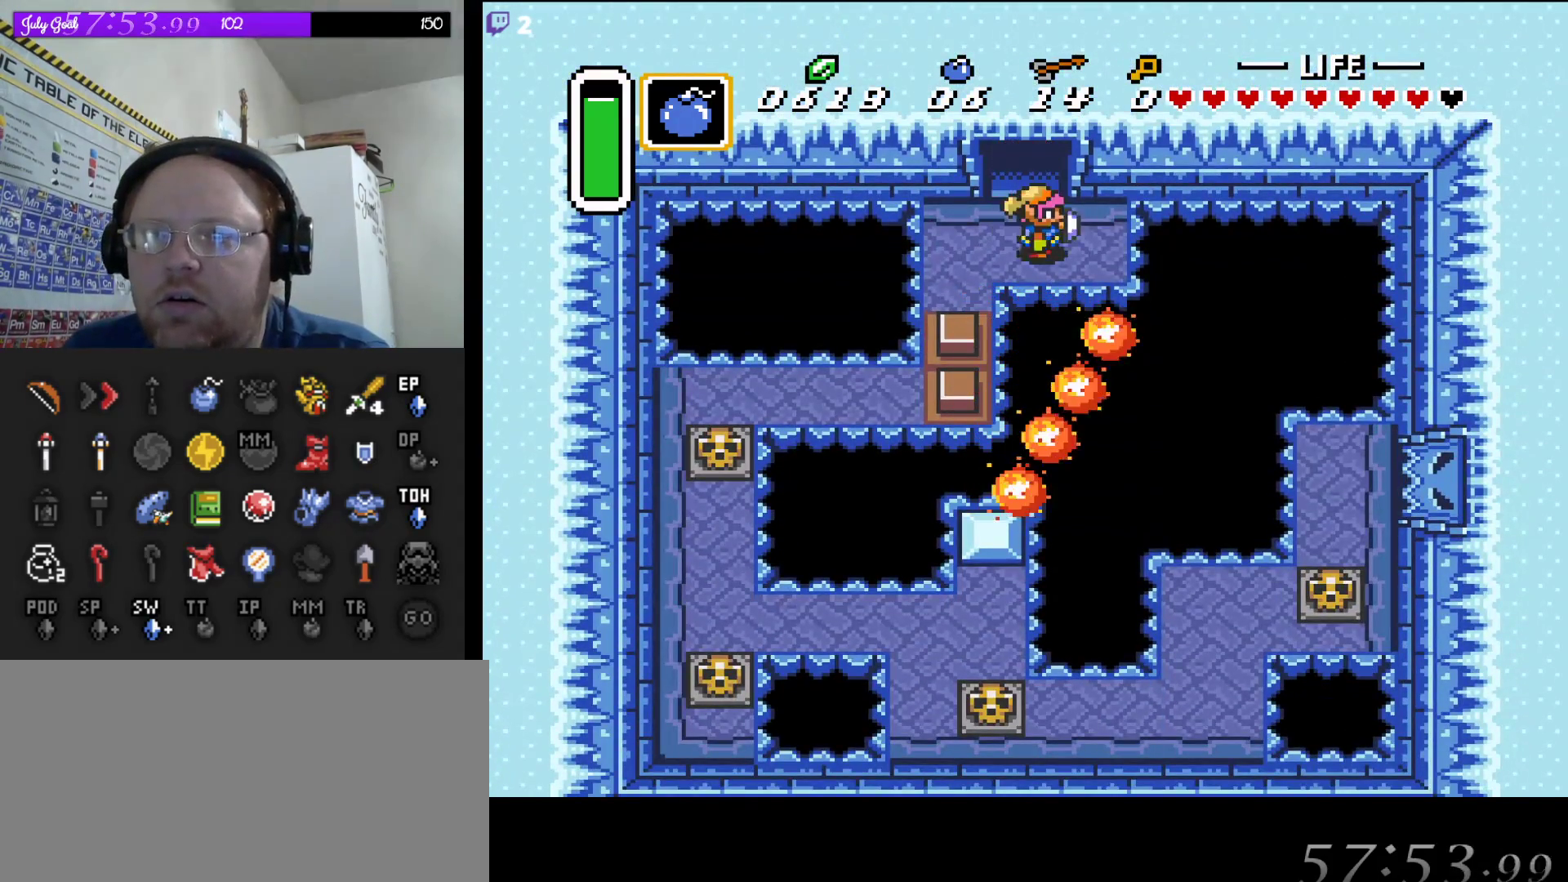
{"buttons": ["B", "DPAD_LEFT"], "events": [[100, "DPAD_RIGHT", "up"], [150, "B", "down"], [350, "DPAD_LEFT", "down"]]}
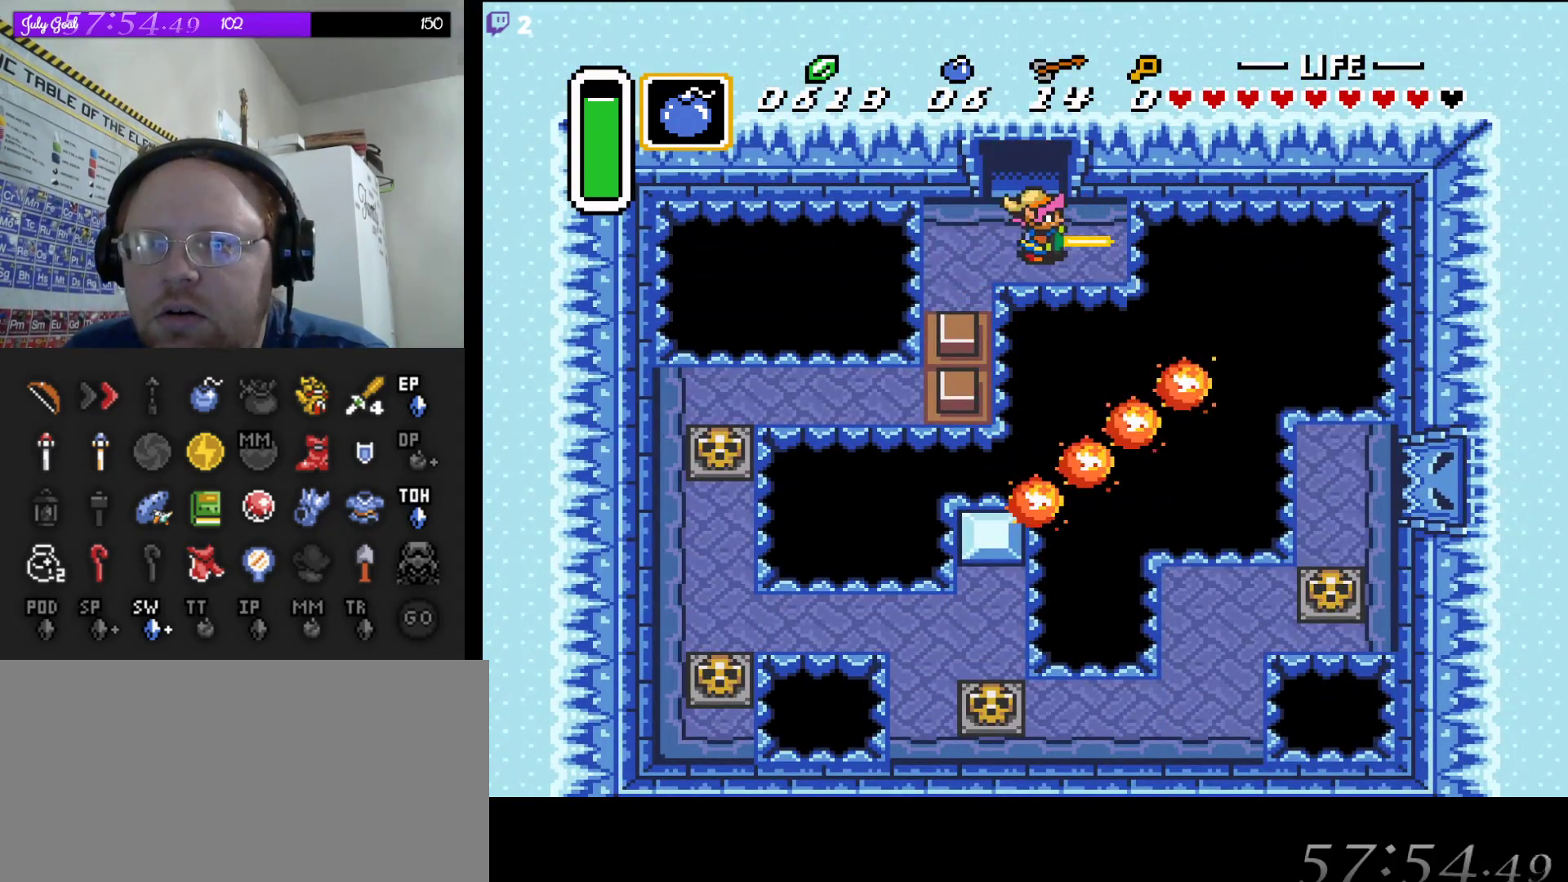
{"buttons": ["B", "DPAD_UP"], "events": [[200, "DPAD_LEFT", "up"], [433, "DPAD_UP", "down"]]}
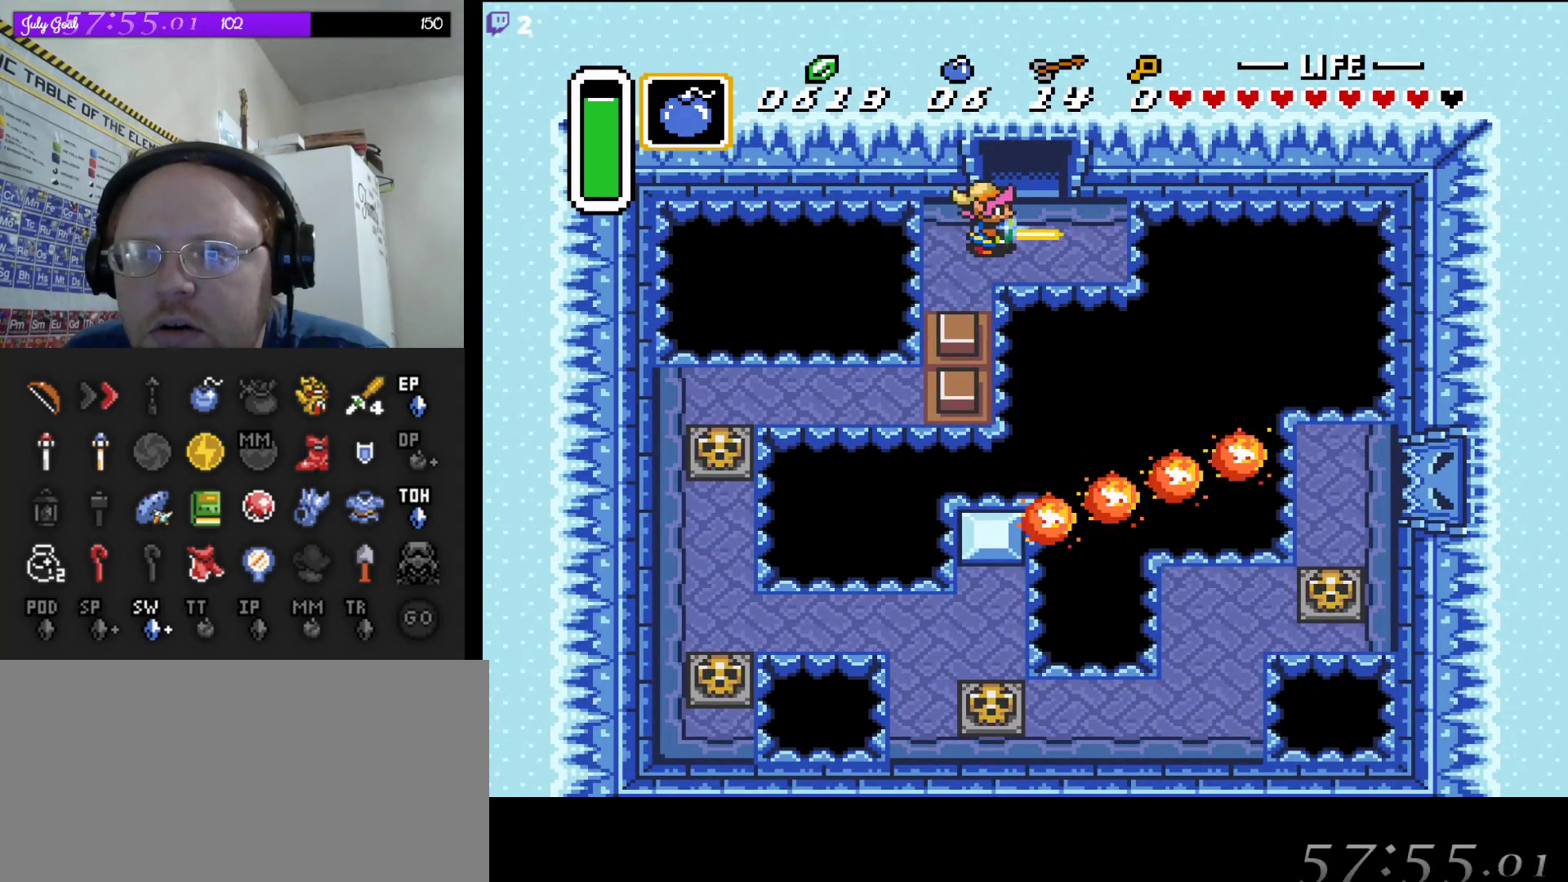
{"buttons": ["B"], "events": [[50, "DPAD_UP", "up"], [383, "DPAD_LEFT", "down"], [500, "DPAD_LEFT", "up"]]}
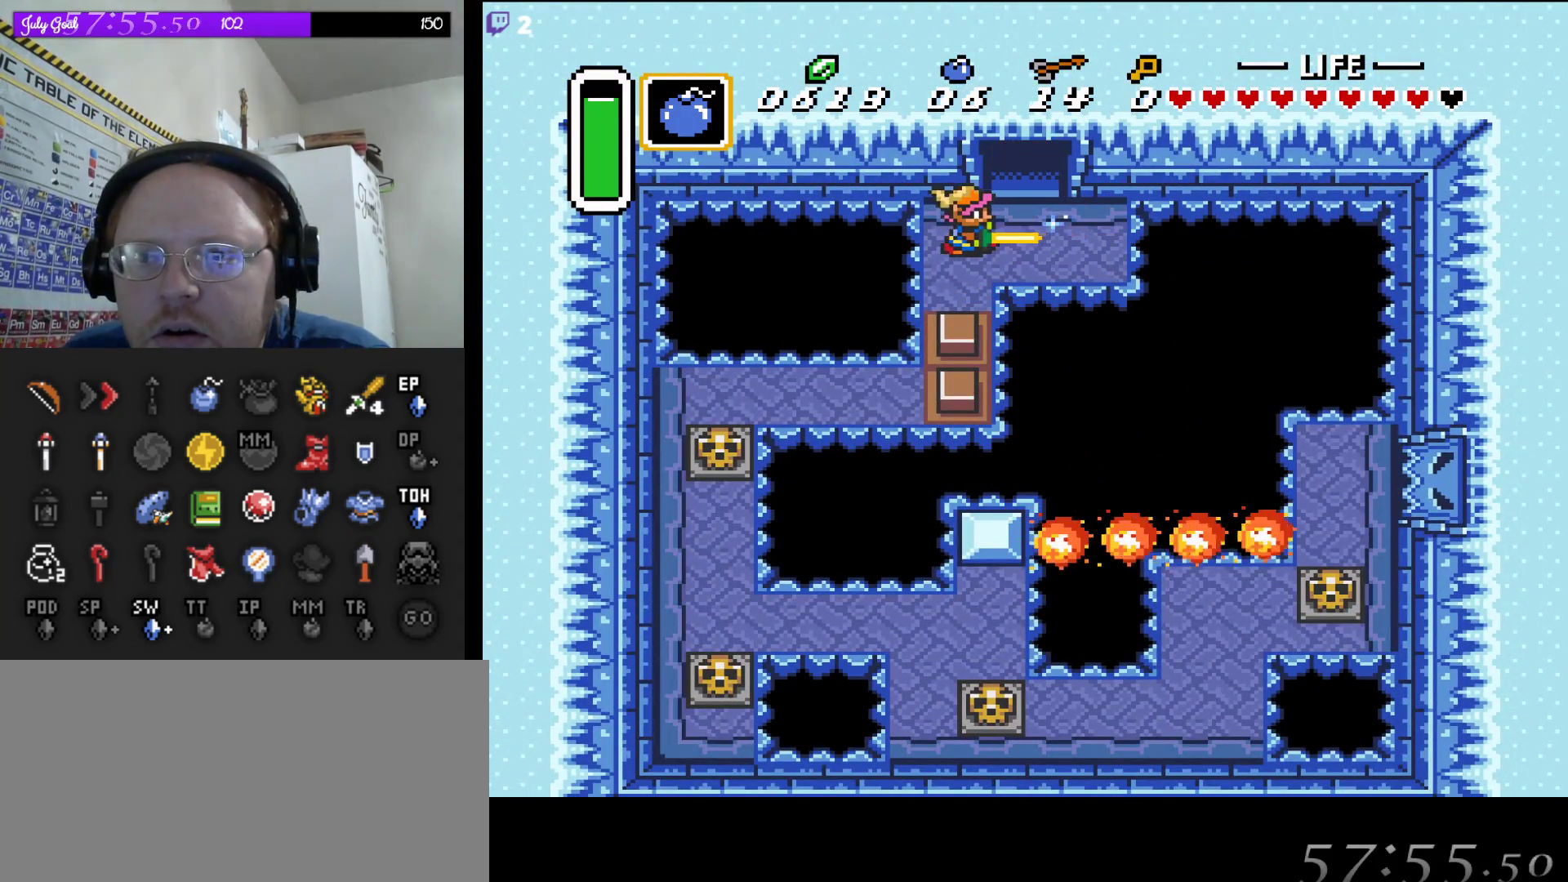
{"buttons": ["B"], "events": [[267, "DPAD_LEFT", "down"], [350, "DPAD_LEFT", "up"]]}
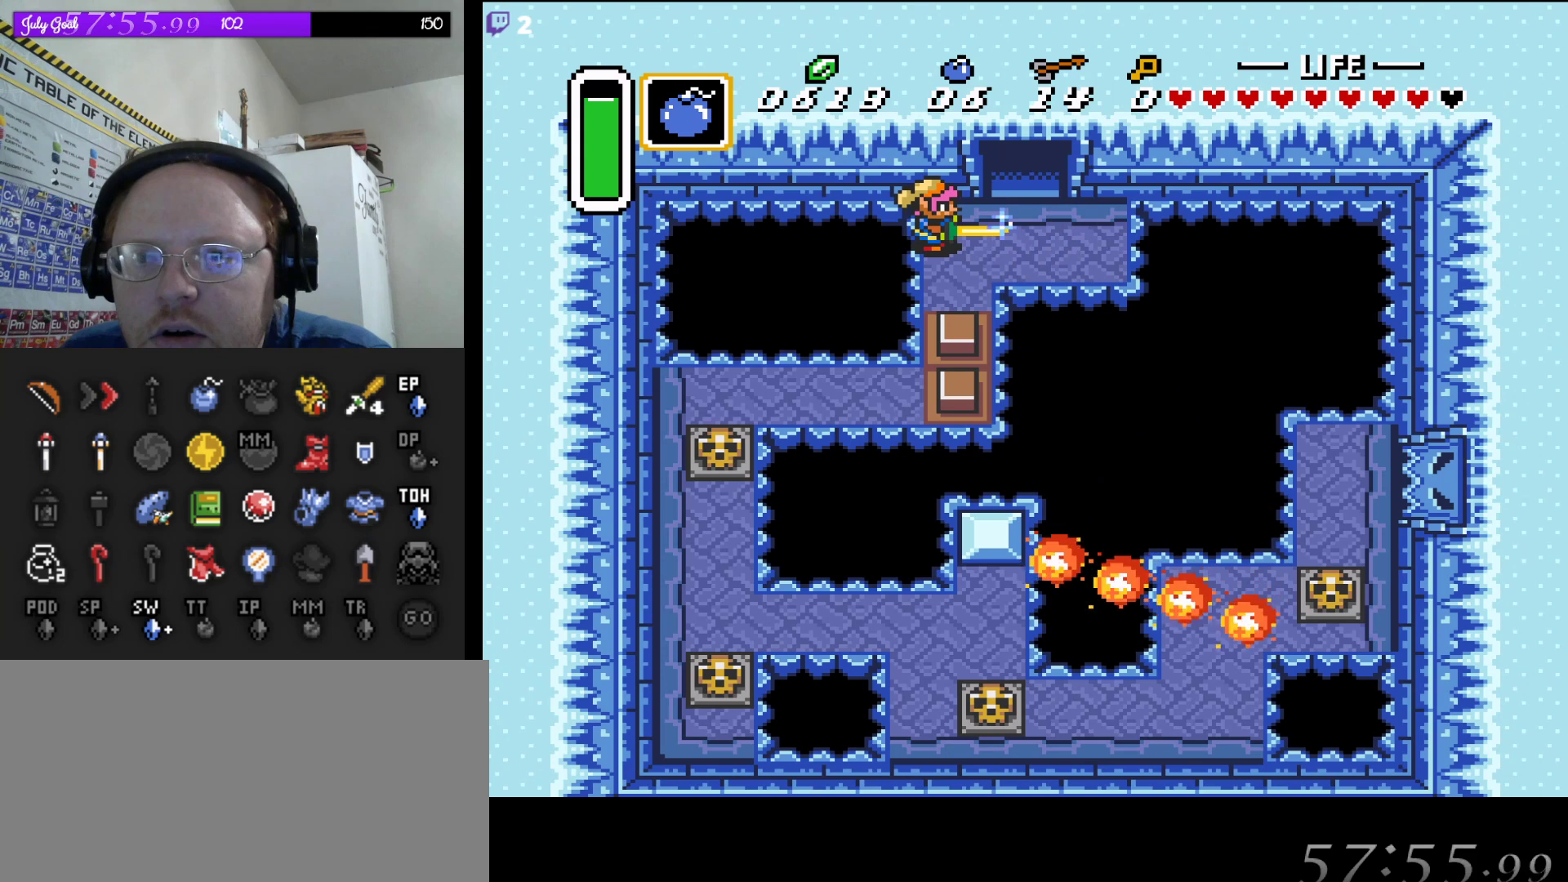
{"buttons": ["B"], "events": []}
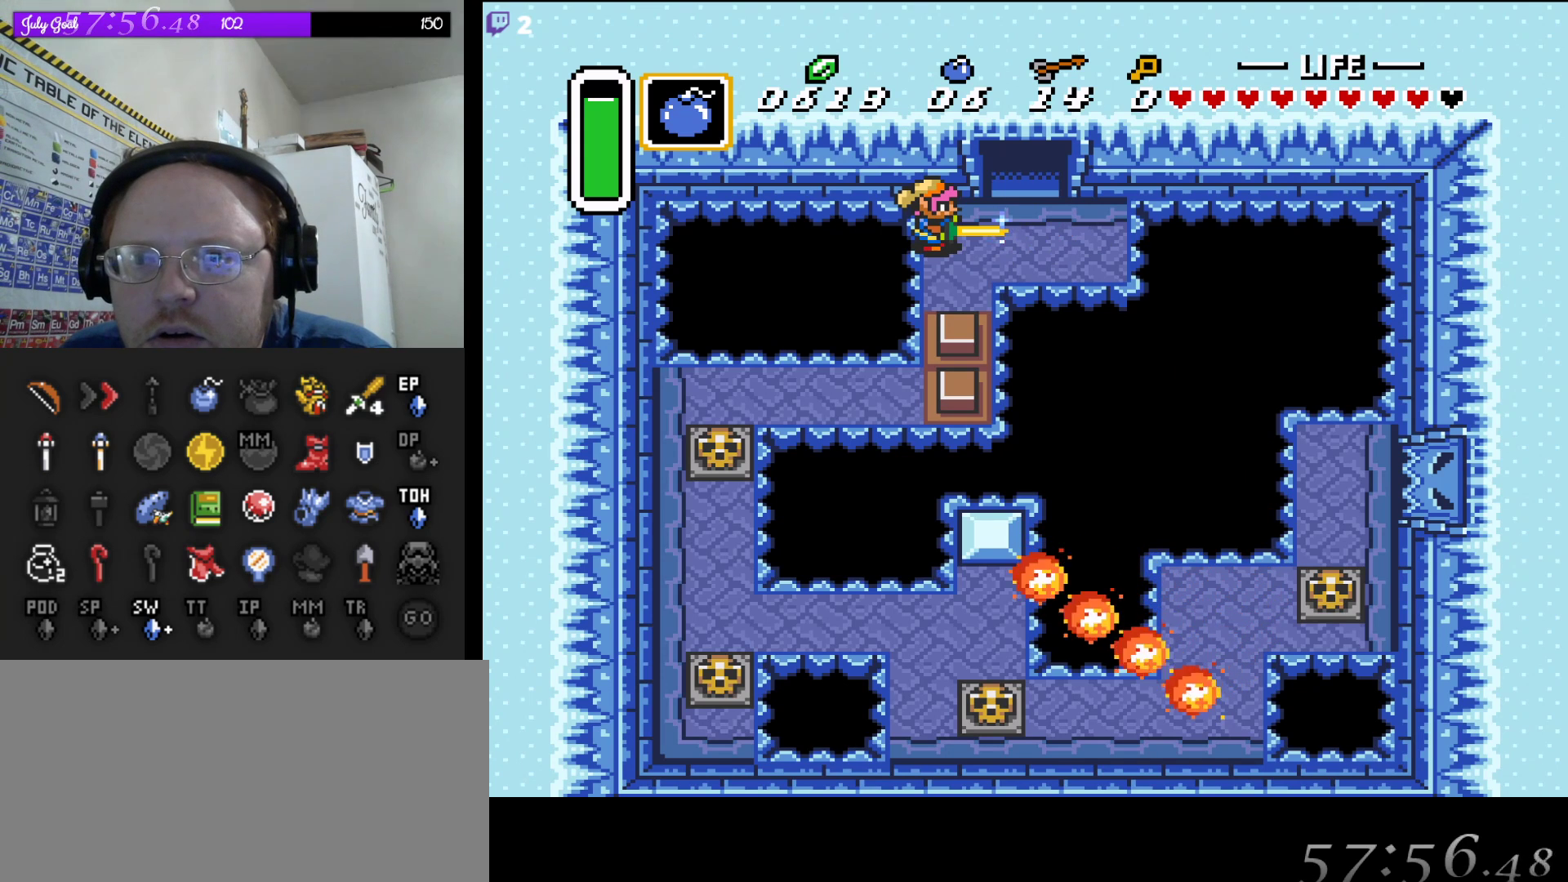
{"buttons": ["B"], "events": []}
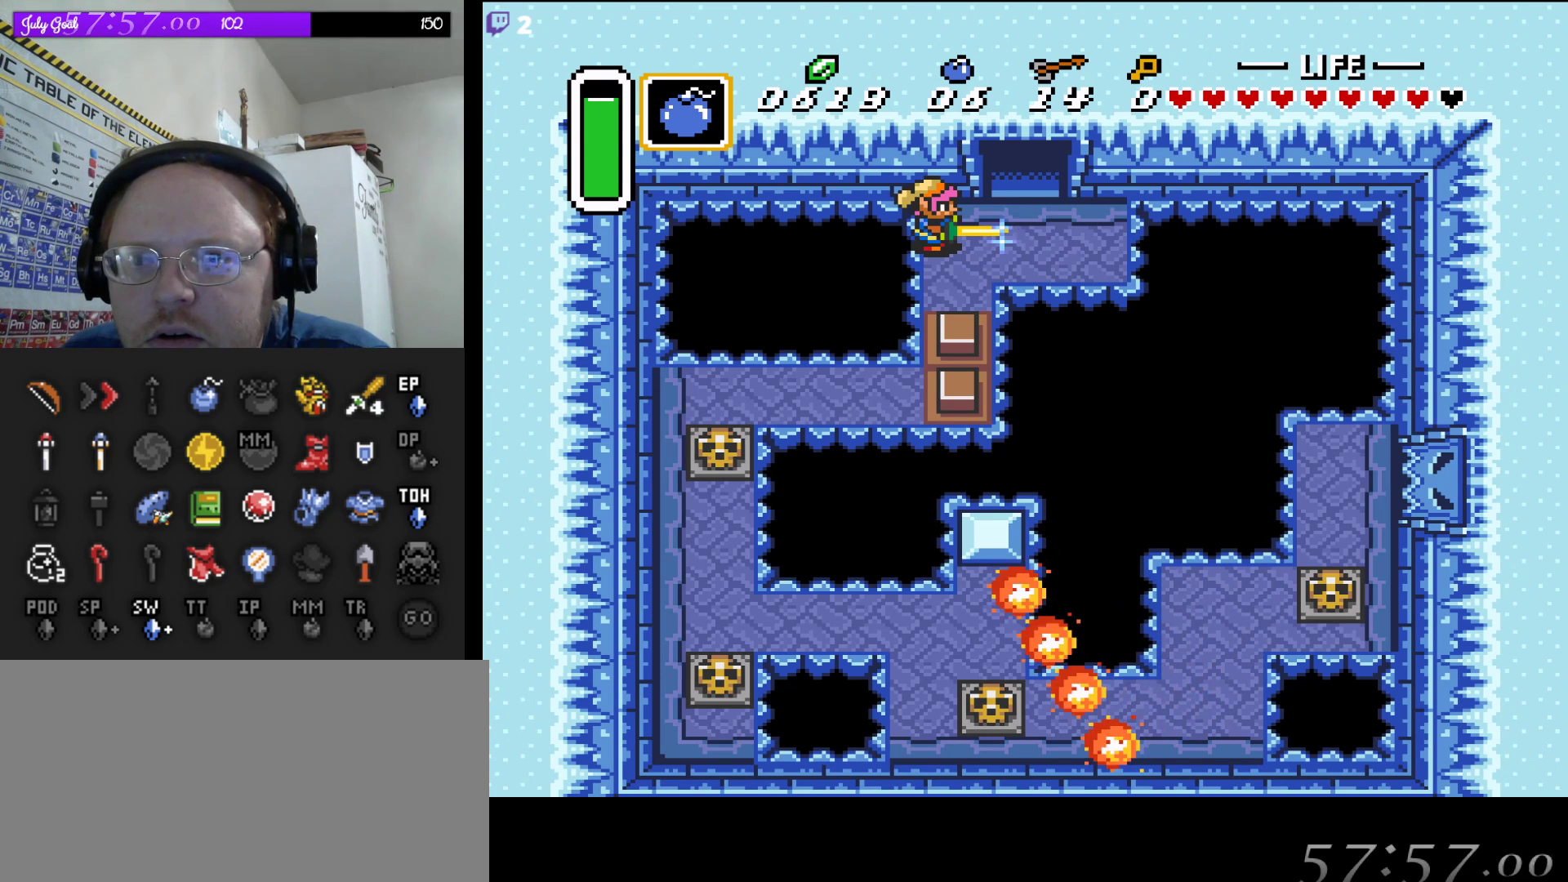
{"buttons": ["B"], "events": [[283, "DPAD_RIGHT", "down"], [350, "DPAD_RIGHT", "up"]]}
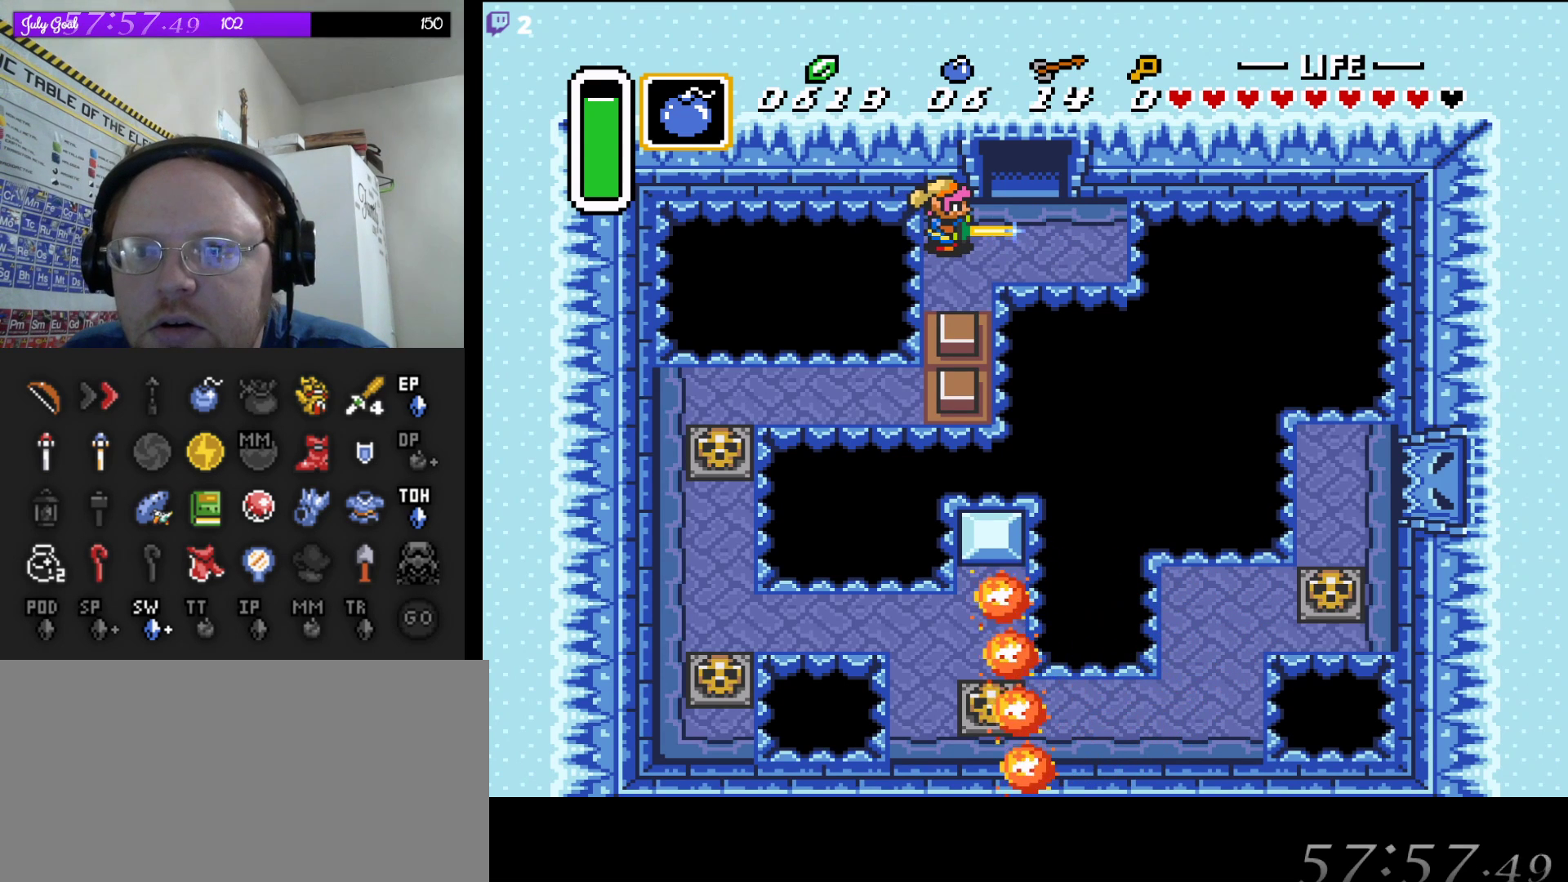
{"buttons": ["B"], "events": [[150, "DPAD_LEFT", "down"], [200, "DPAD_LEFT", "up"]]}